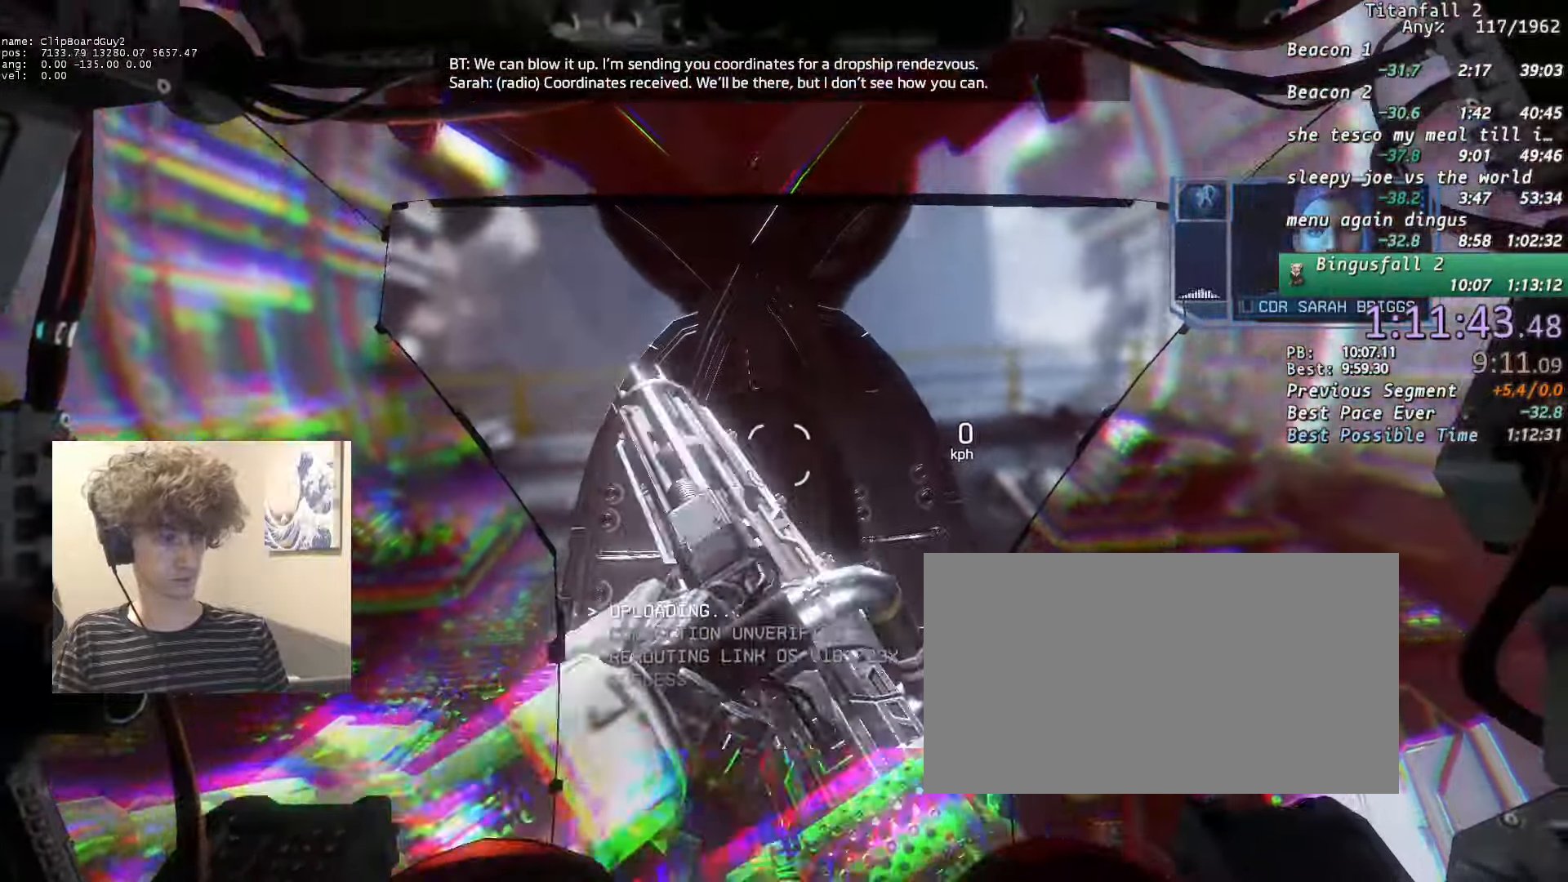
Gameplay with keyboard and mouse; each line is a JSON object with the keys and mouse buttons held at the frame after it. "events" lists presses ("down") and releases ("up") of "1", "2", "3", "4", "5", "a", "alt", "b", "c", "ctrl", "d", "e", "f", "g", "n", "q", "r", "s", "shift", "space", "t", "tab", "v", "w", "x", "z", "mouse_left", "mouse_middle", "mouse_right", "mouse_mb4", "mouse_mb5", "mouse_wheel_up" and "mouse_wheel_down" between this image and that frame as [ms after this image, input, new state], when the widget could be followed in between. "mouse_left", "mouse_middle", "mouse_right", "mouse_mb4", "mouse_mb5", "mouse_wheel_up", "mouse_wheel_down" = the "left", "middle", "right", "mb4", "mb5", "wheel_up", "wheel_down" buttons of the "mouse" list. No other keys are recorded. Not read: mouse_move.
{"keys": ["w"], "mouse": [], "events": [[116, "mouse_right", "up"], [250, "mouse_right", "down"], [483, "mouse_right", "up"]]}
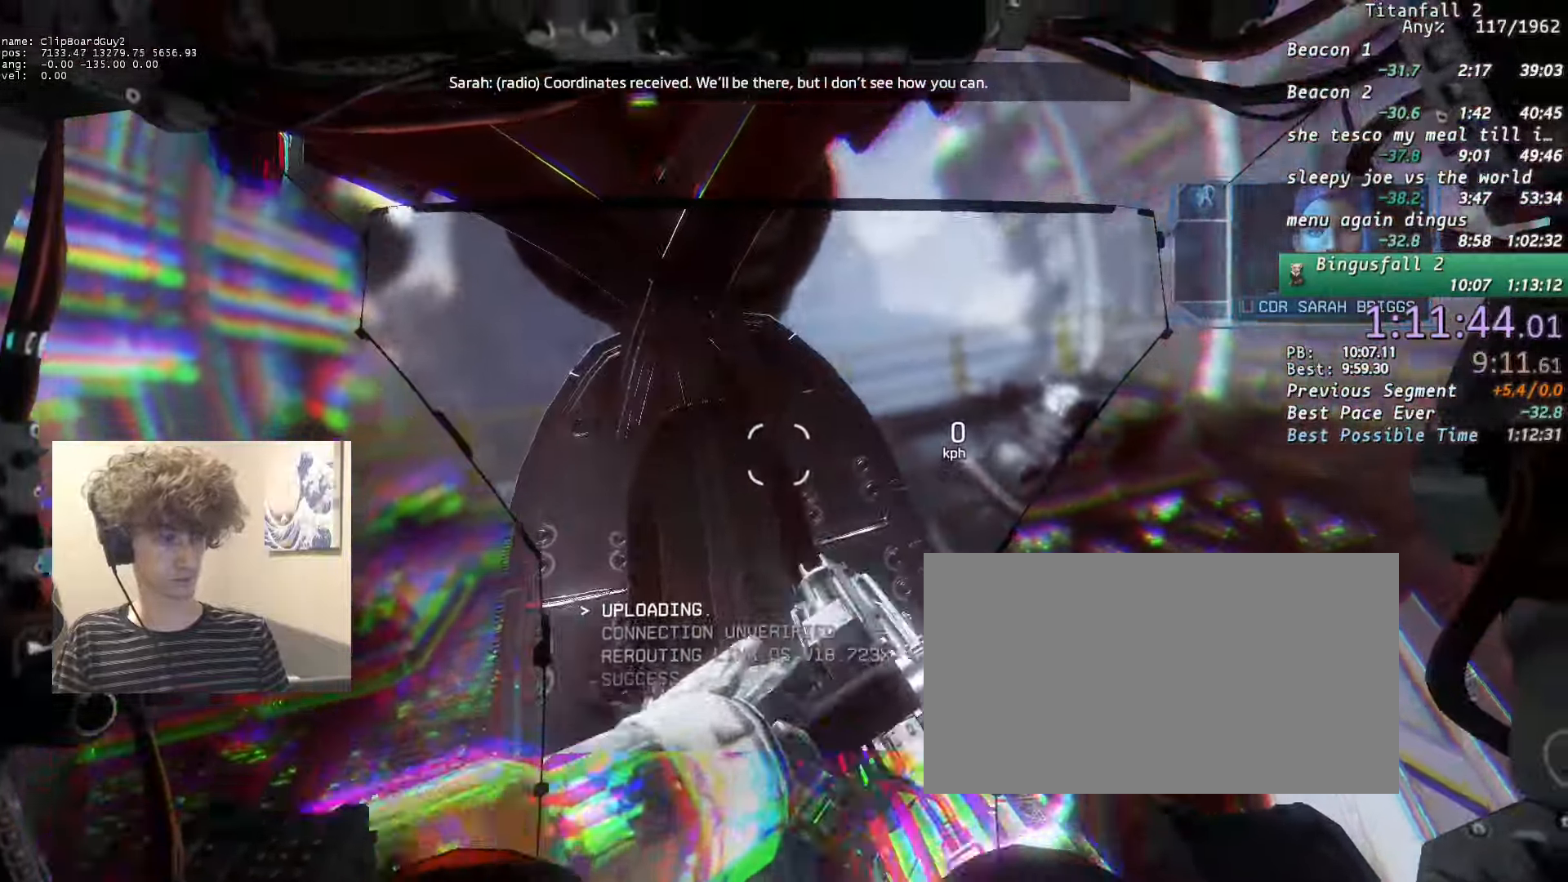
{"keys": ["w"], "mouse": ["right"], "events": [[83, "mouse_right", "down"], [266, "mouse_right", "up"], [366, "mouse_right", "down"]]}
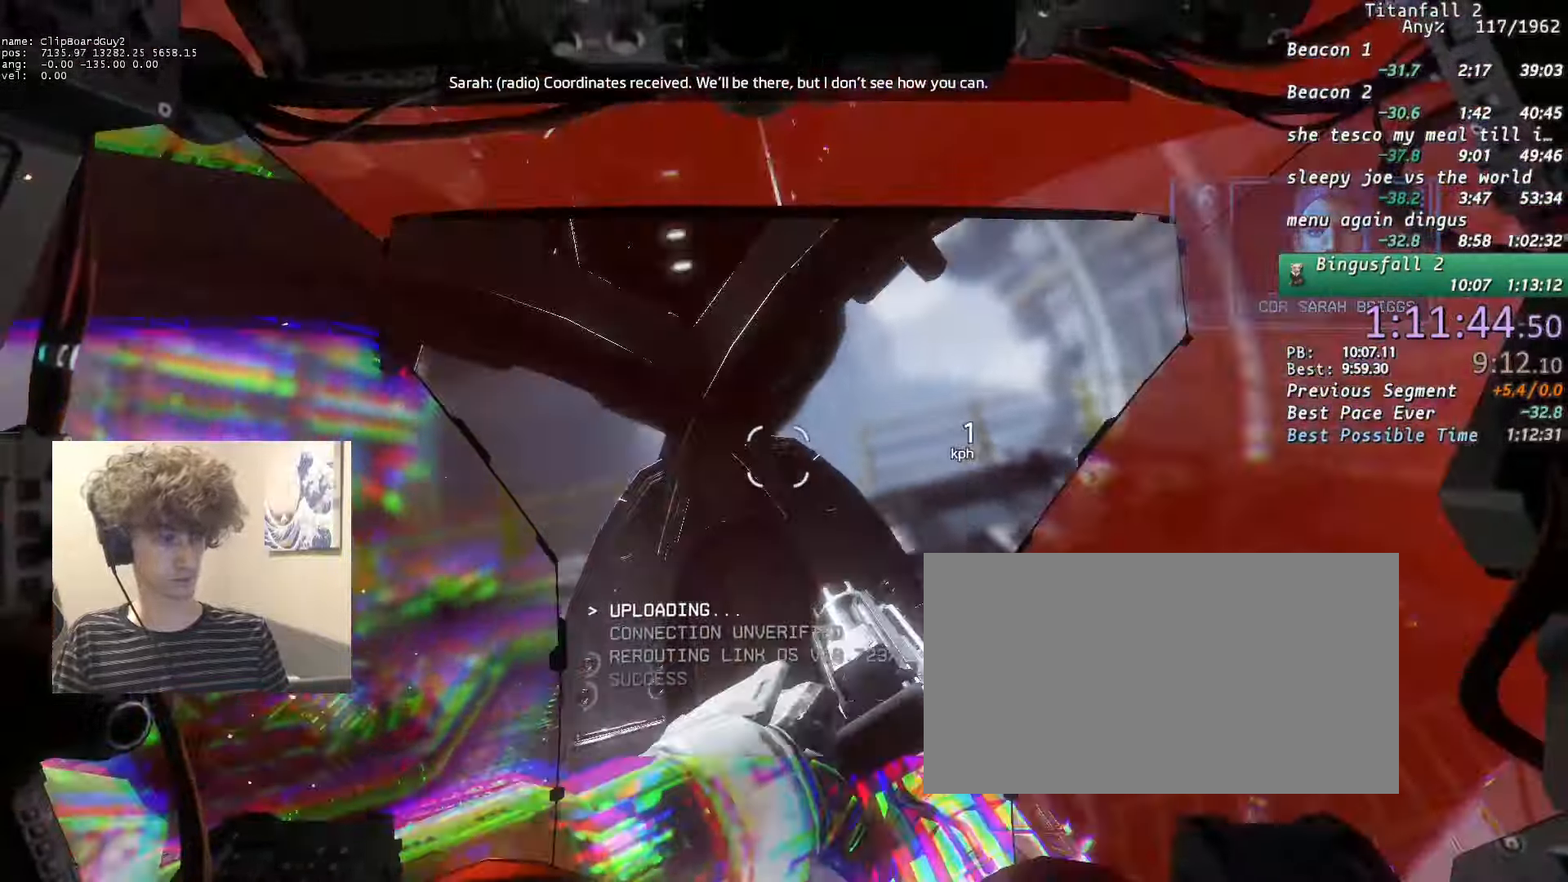
{"keys": ["w"], "mouse": ["right"], "events": [[50, "mouse_right", "up"], [150, "mouse_right", "down"], [283, "mouse_right", "up"], [383, "mouse_right", "down"]]}
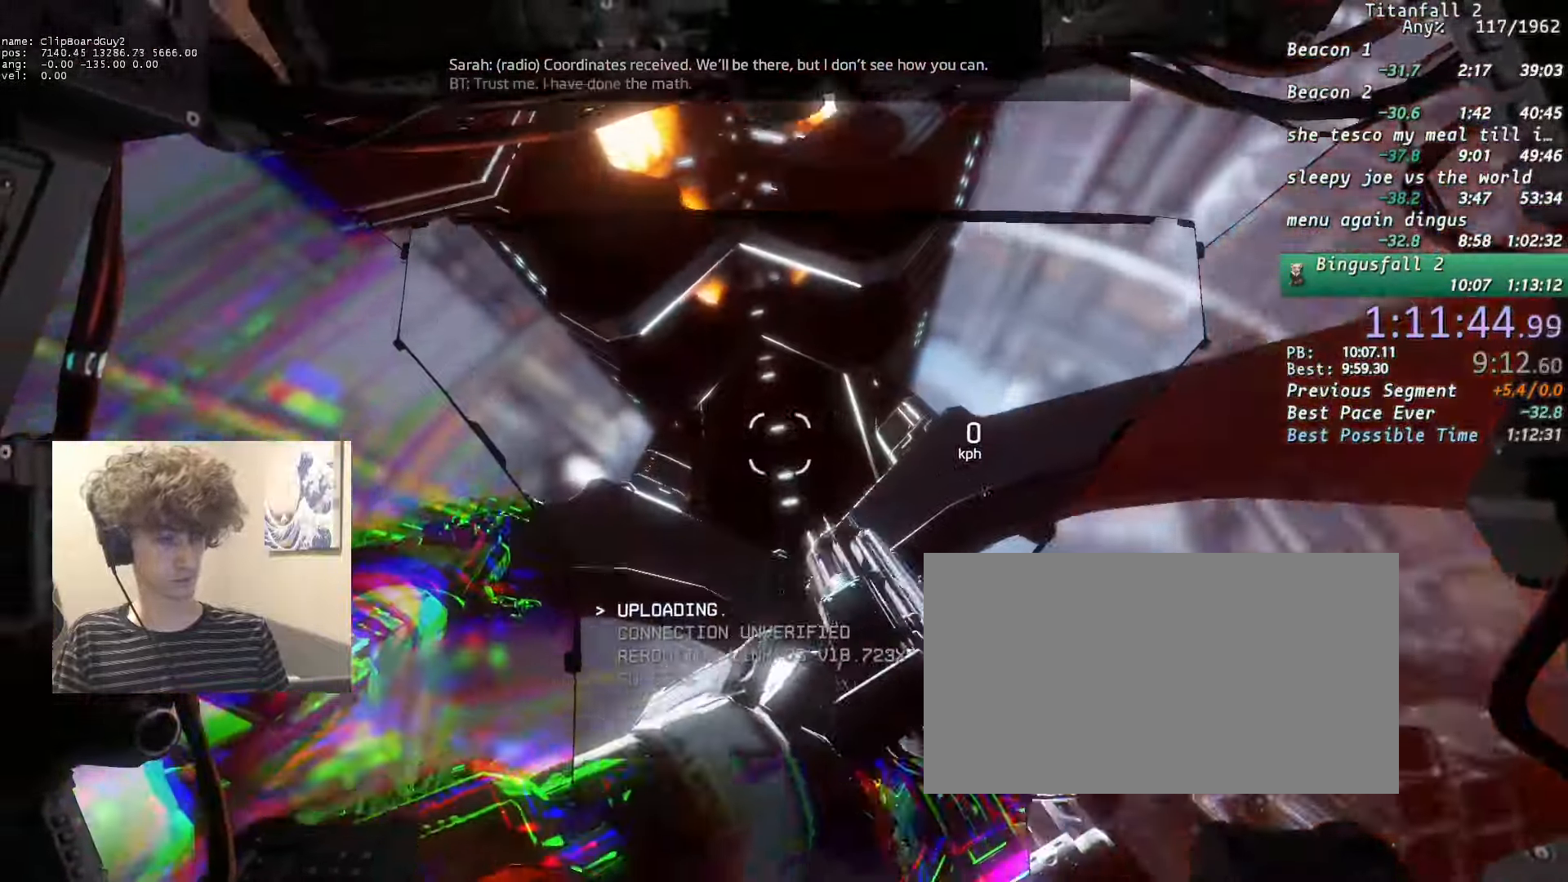
{"keys": ["w"], "mouse": ["right"], "events": [[16, "mouse_right", "up"], [116, "mouse_right", "down"], [300, "mouse_right", "up"], [400, "mouse_right", "down"]]}
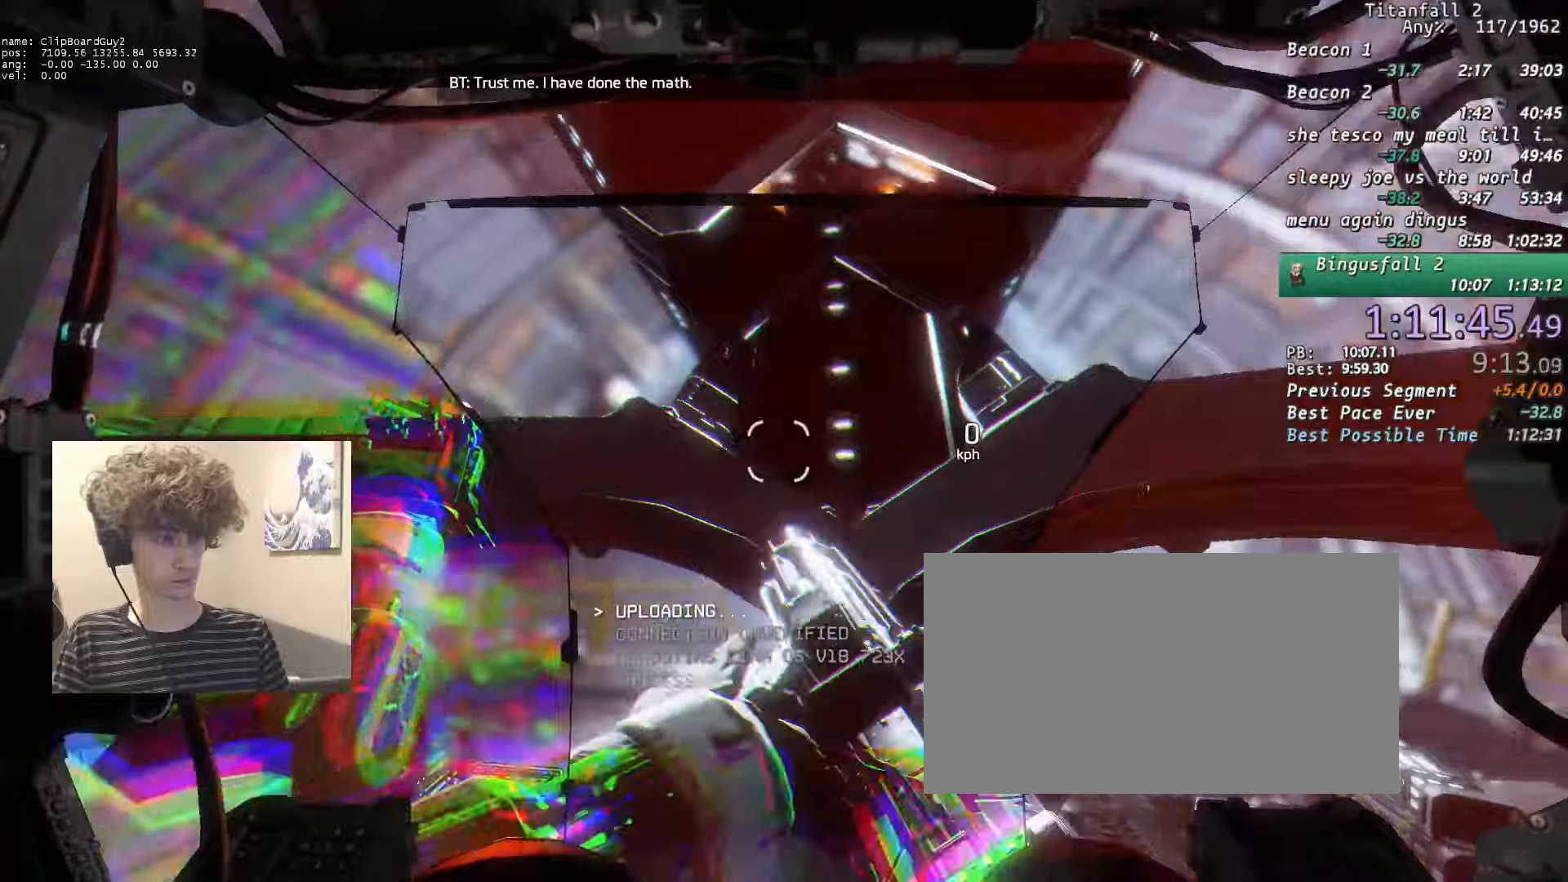
{"keys": ["w"], "mouse": ["right"], "events": [[83, "mouse_right", "up"], [183, "mouse_right", "down"], [366, "mouse_right", "up"], [466, "mouse_right", "down"]]}
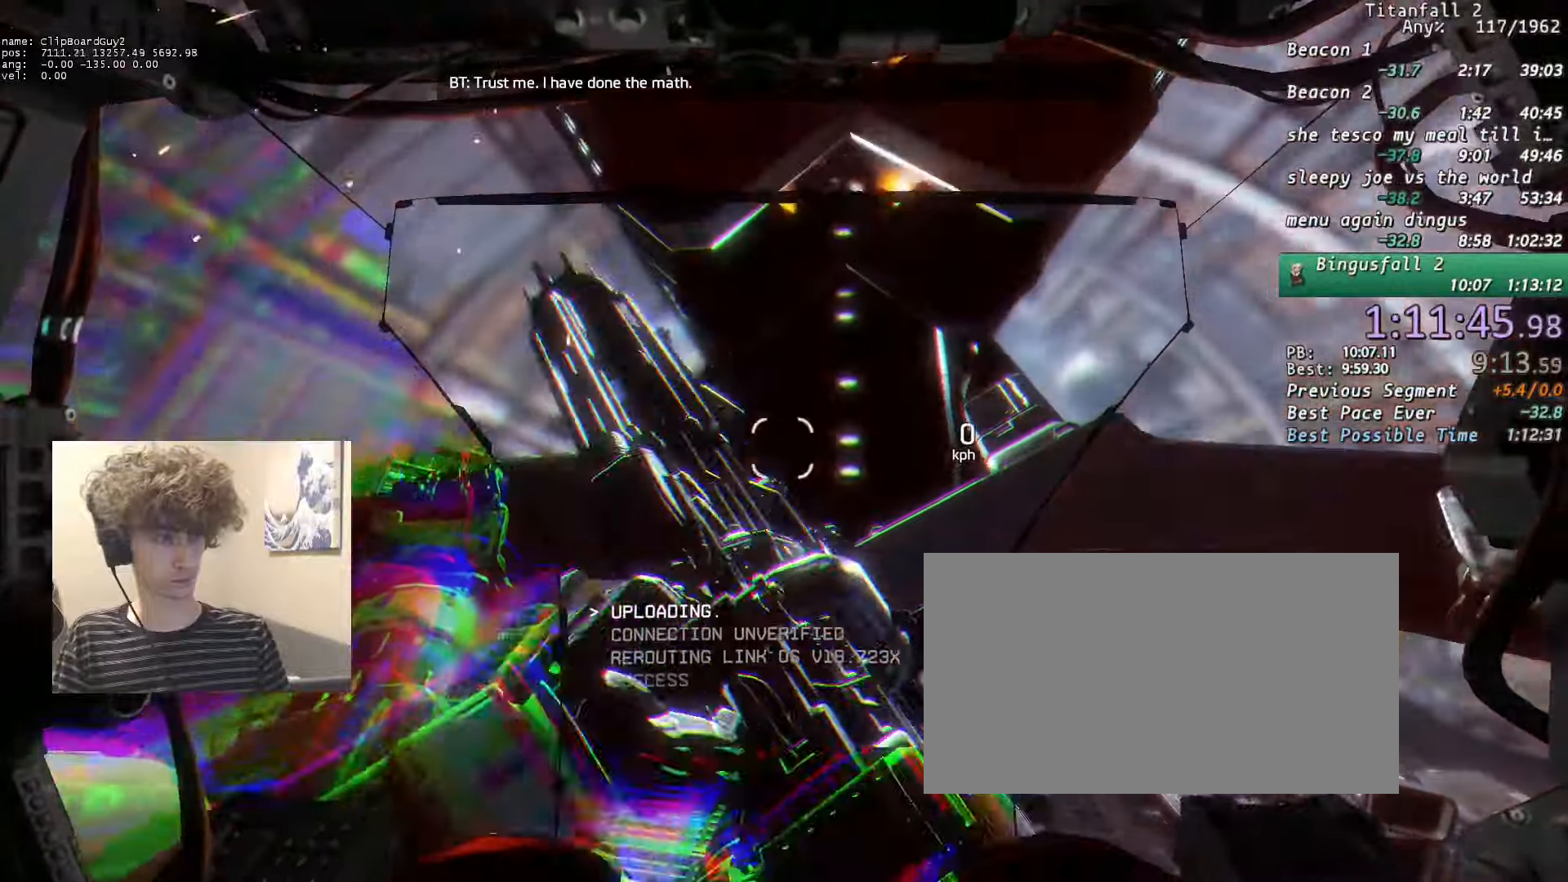
{"keys": ["w"], "mouse": [], "events": [[200, "mouse_right", "up"], [283, "mouse_right", "down"], [466, "mouse_right", "up"]]}
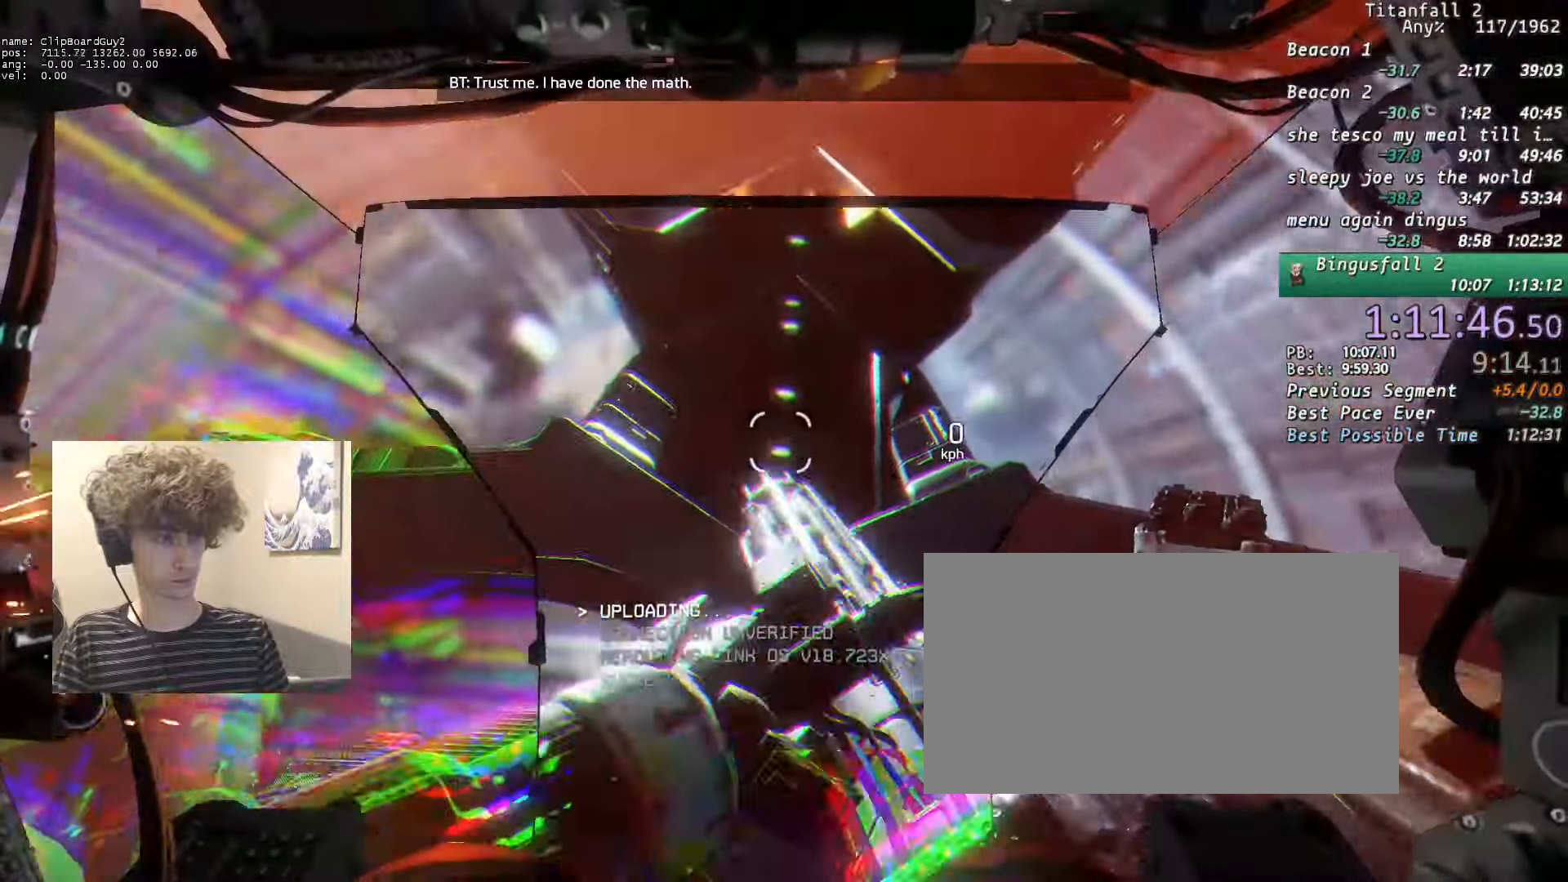
{"keys": ["w"], "mouse": ["right"], "events": [[66, "mouse_right", "down"], [250, "mouse_right", "up"], [350, "mouse_right", "down"]]}
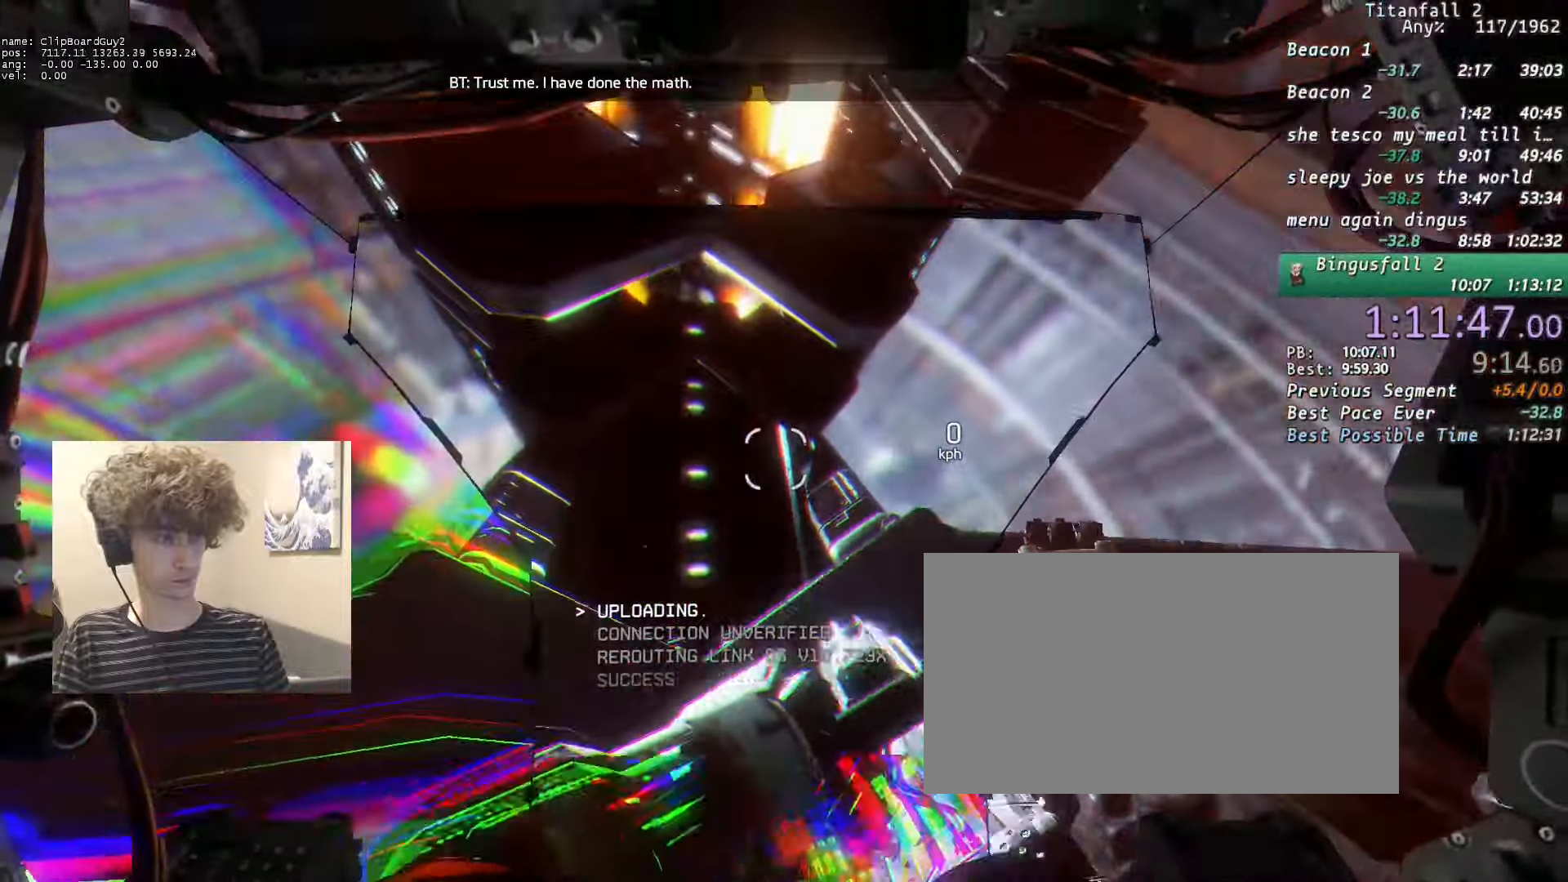
{"keys": ["w"], "mouse": ["right"], "events": [[33, "mouse_right", "up"], [133, "mouse_right", "down"], [366, "mouse_right", "up"], [450, "mouse_right", "down"]]}
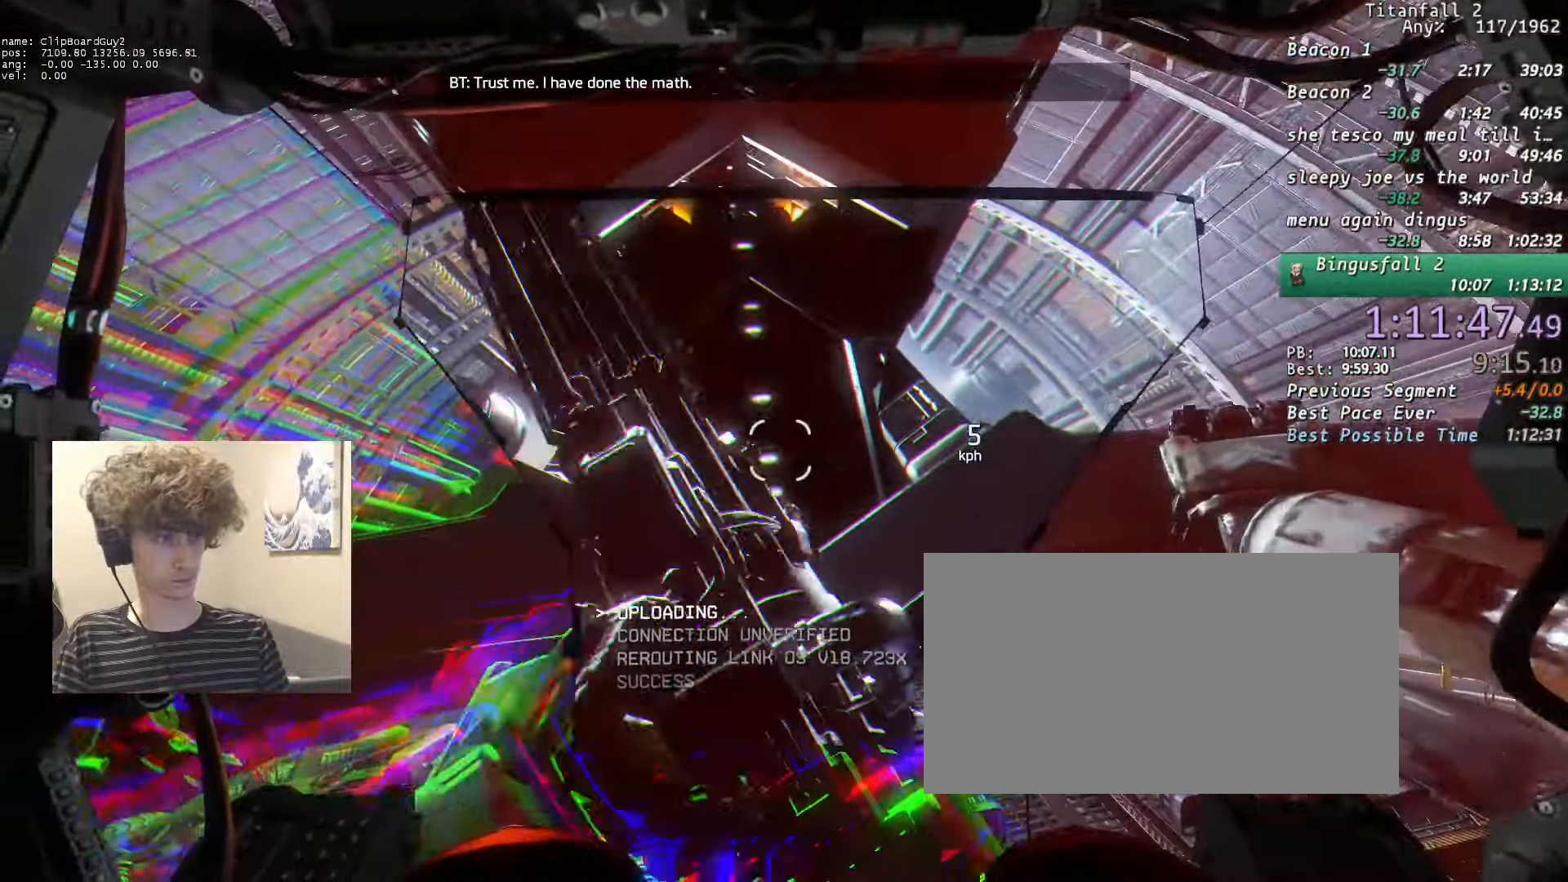
{"keys": ["w"], "mouse": ["right"], "events": [[150, "mouse_right", "up"], [233, "mouse_right", "down"], [433, "mouse_right", "up"], [483, "mouse_right", "down"]]}
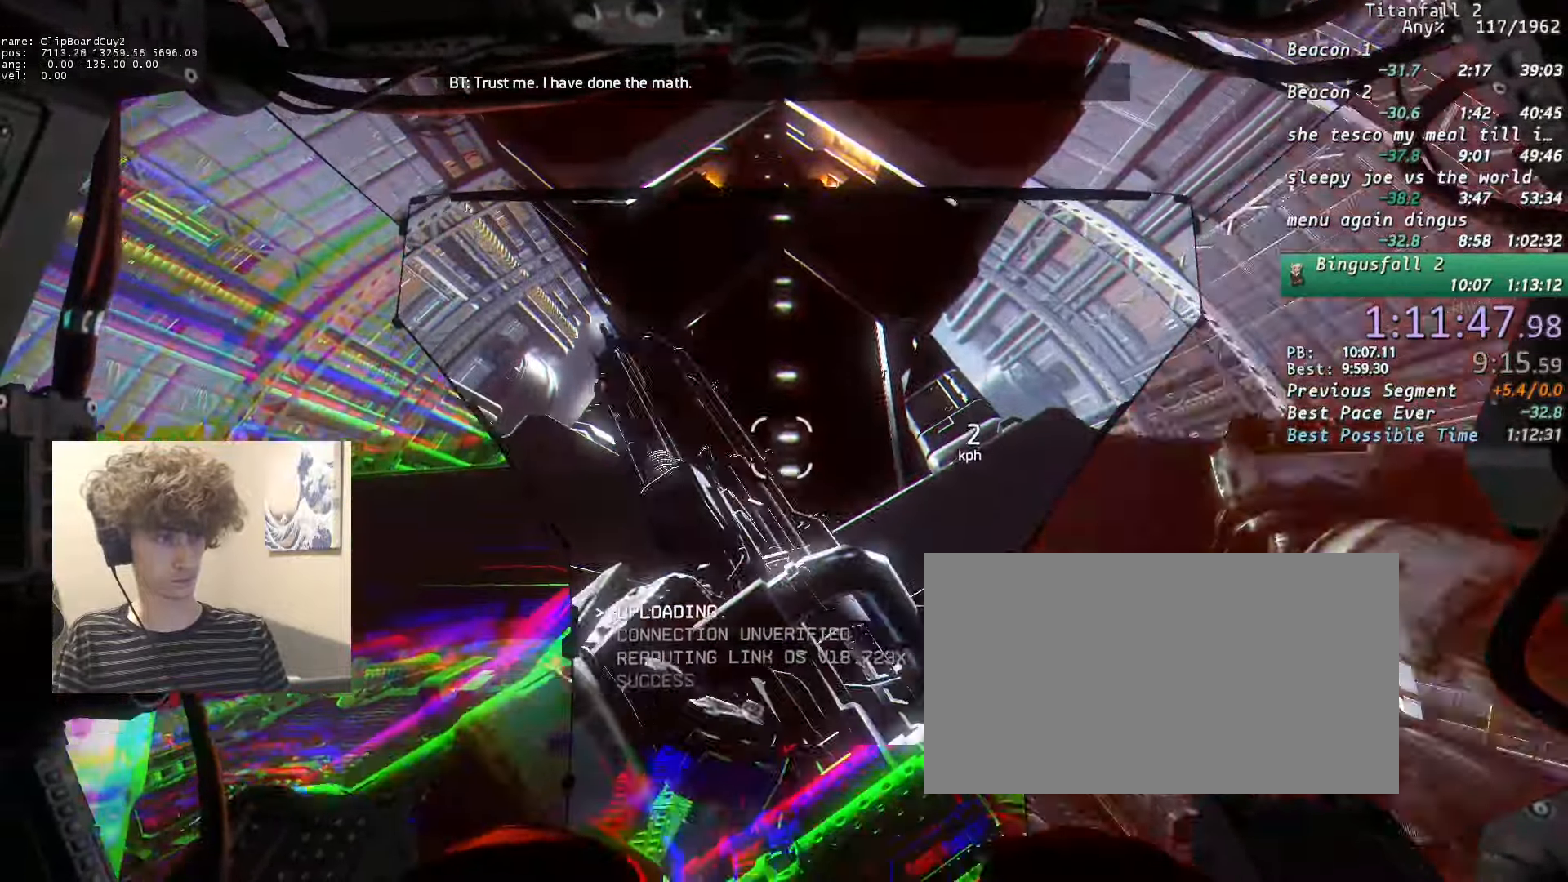
{"keys": ["w"], "mouse": [], "events": [[166, "mouse_right", "up"], [250, "mouse_right", "down"], [450, "mouse_right", "up"]]}
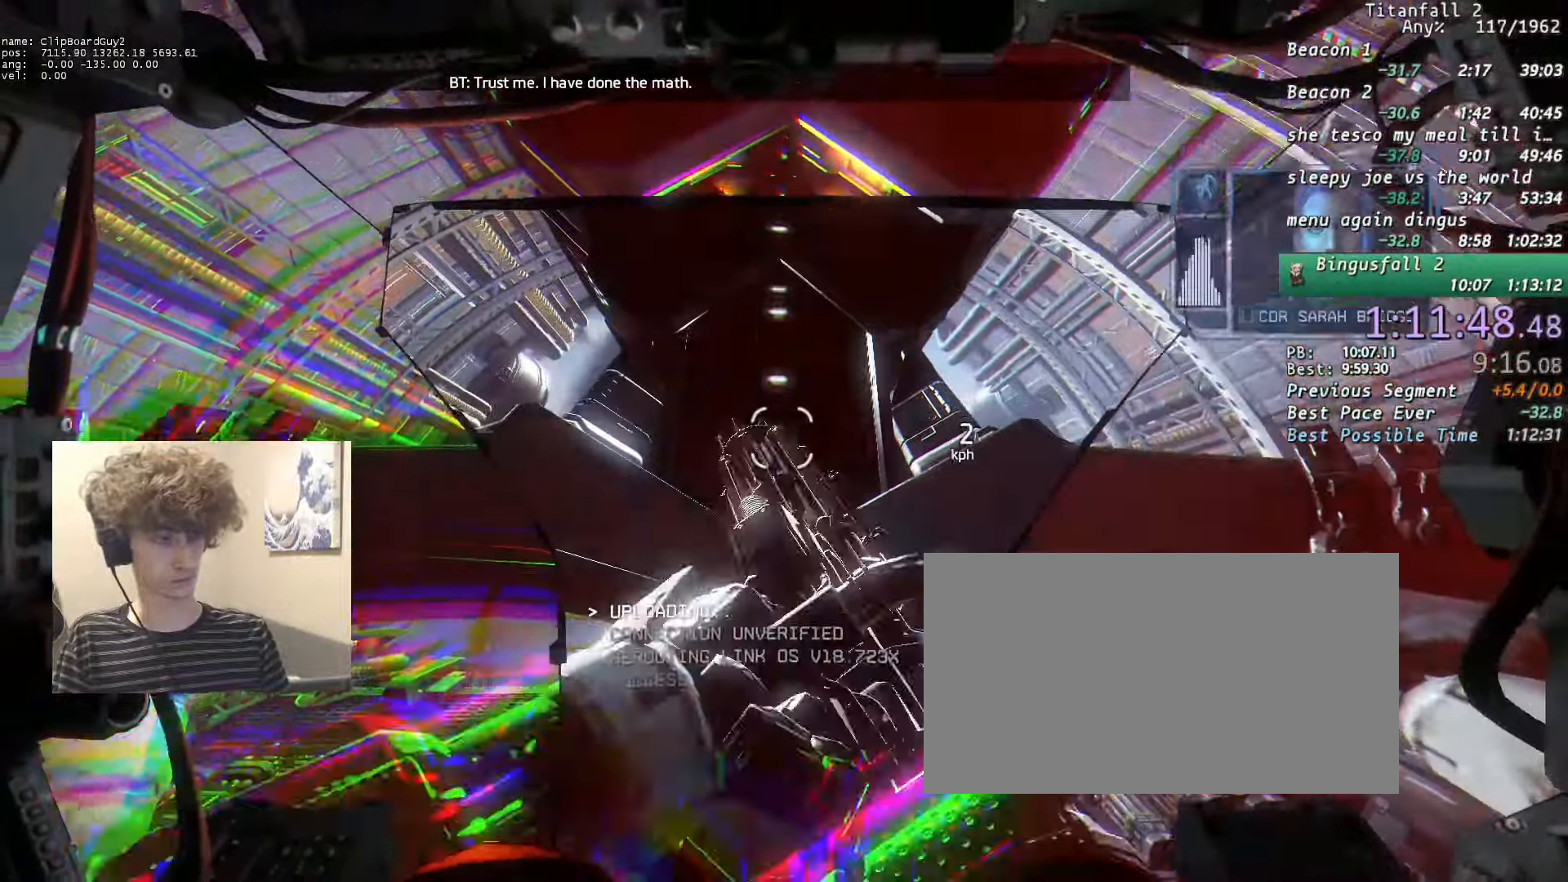
{"keys": ["w"], "mouse": [], "events": [[33, "mouse_right", "down"], [233, "mouse_right", "up"], [316, "mouse_right", "down"], [500, "mouse_right", "up"]]}
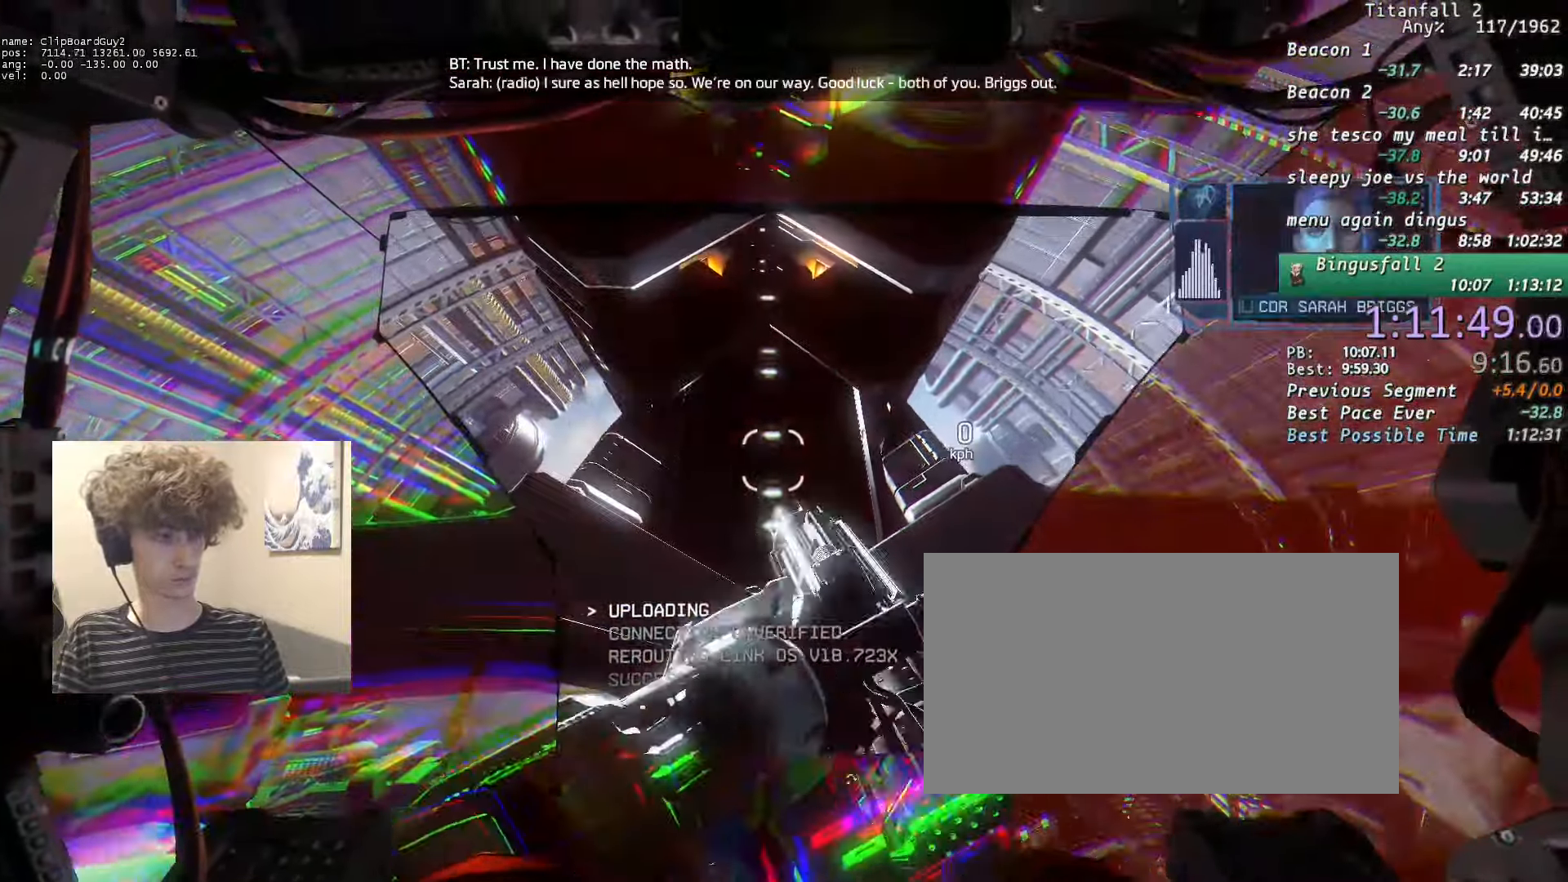
{"keys": ["w"], "mouse": ["right"], "events": [[150, "mouse_right", "down"], [283, "mouse_right", "up"], [433, "mouse_right", "down"]]}
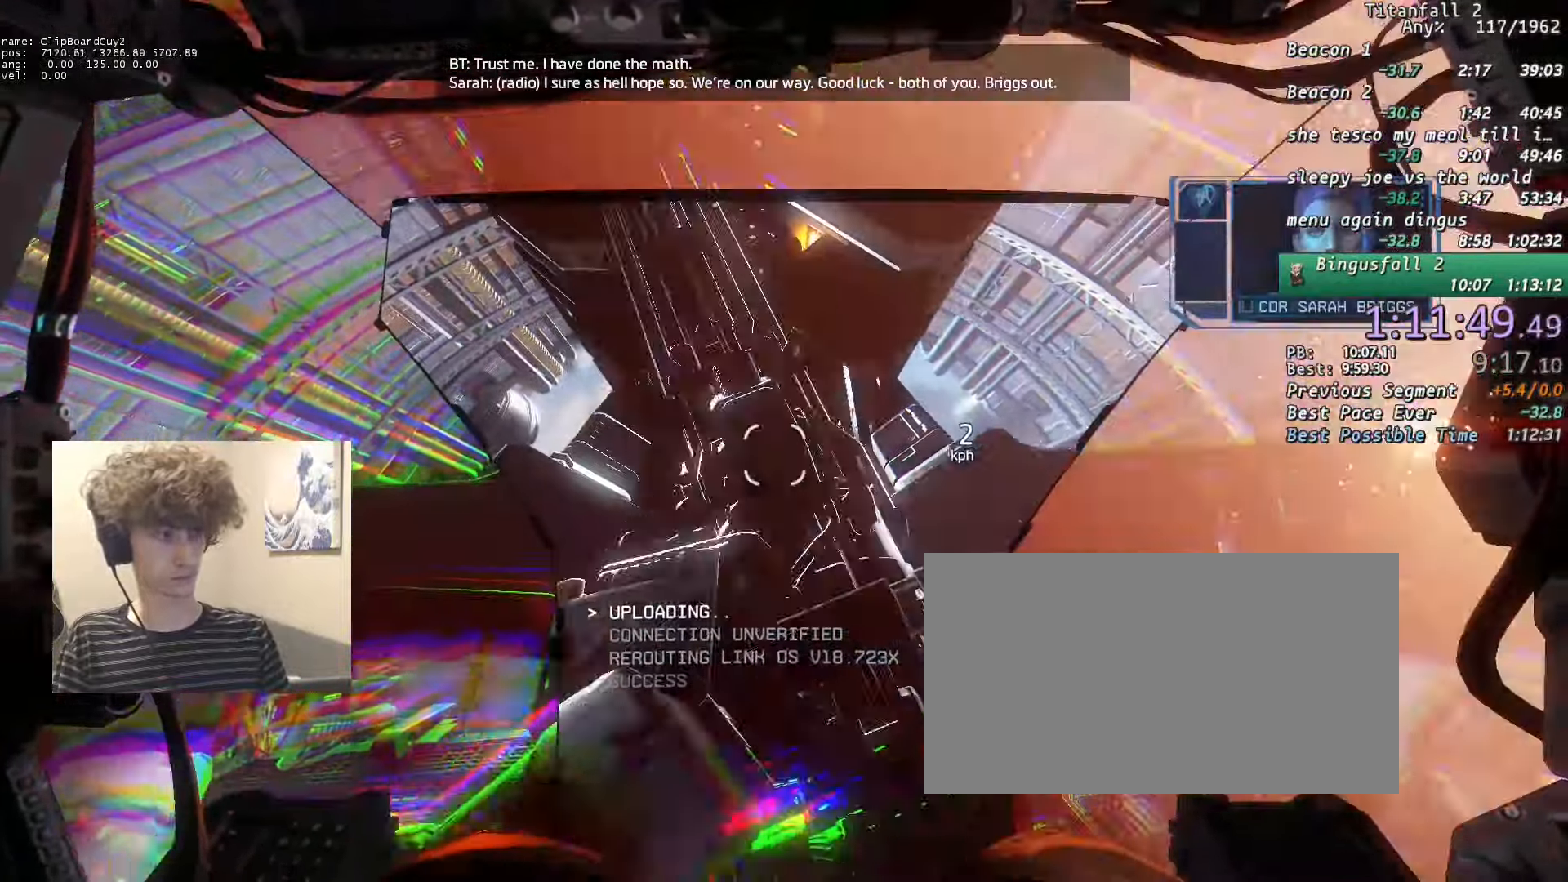
{"keys": ["w"], "mouse": ["right"], "events": [[66, "mouse_right", "up"], [166, "mouse_right", "down"], [300, "mouse_right", "up"], [400, "mouse_right", "down"]]}
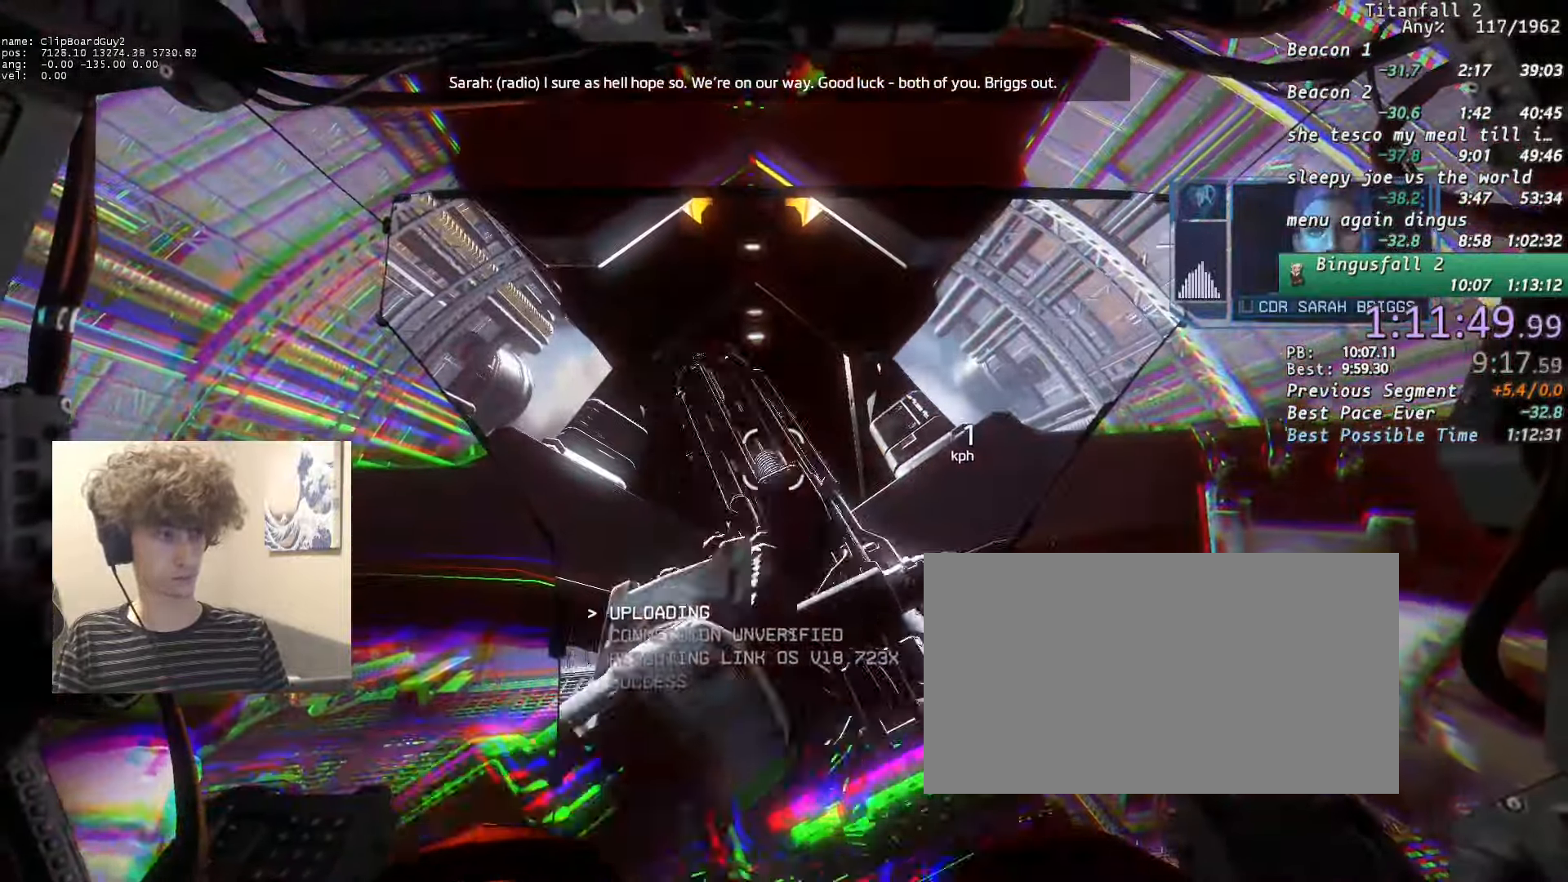
{"keys": ["w"], "mouse": ["right"], "events": [[133, "mouse_right", "up"], [183, "mouse_right", "down"], [366, "mouse_right", "up"], [450, "mouse_right", "down"]]}
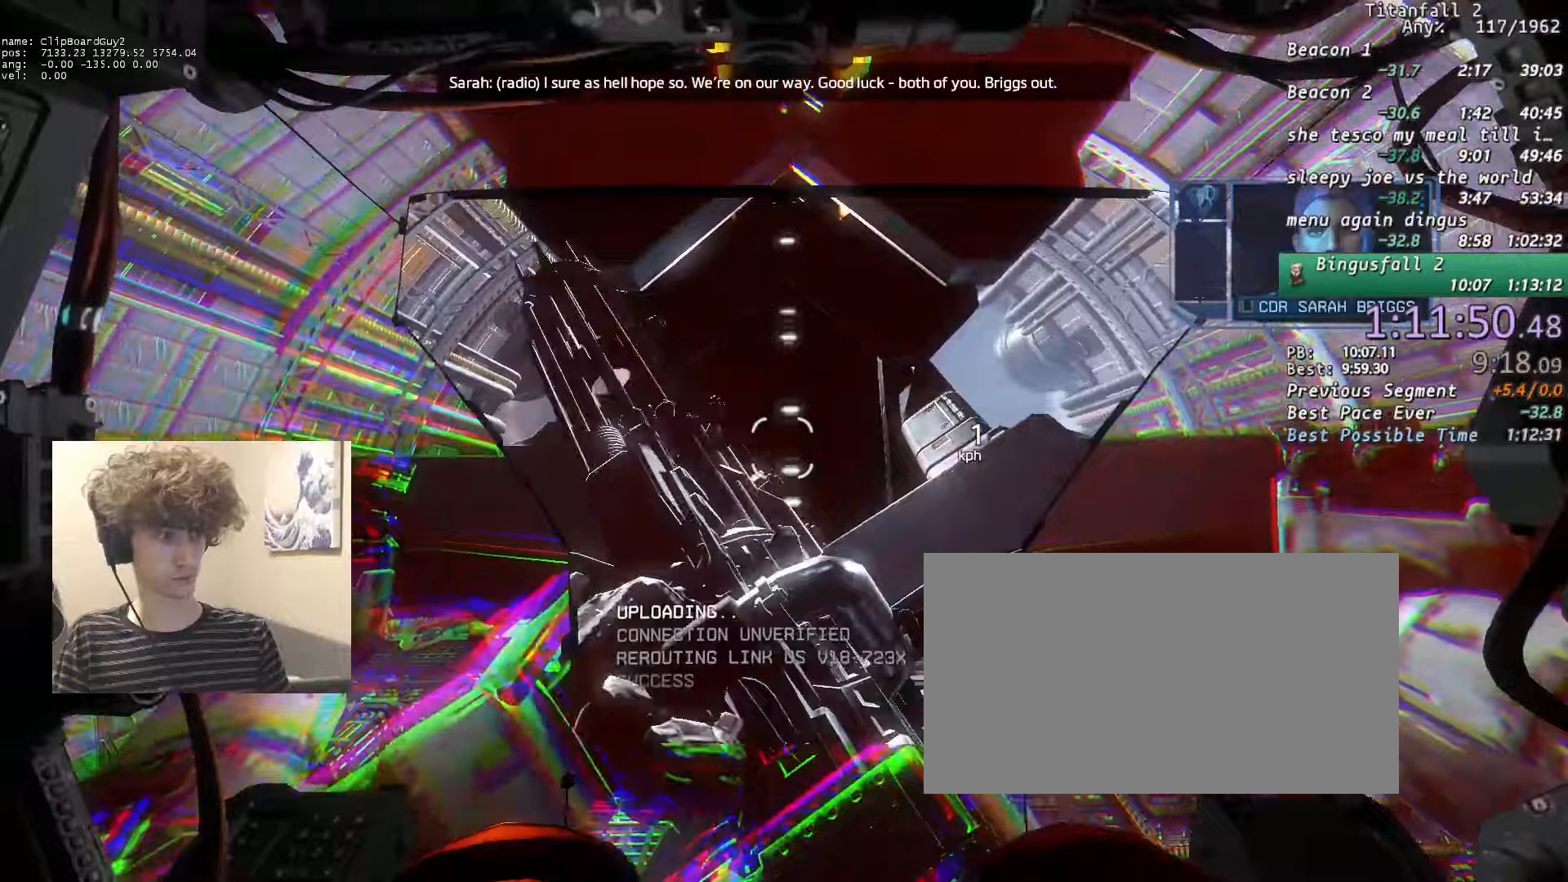
{"keys": ["w"], "mouse": [], "events": [[100, "mouse_right", "up"], [233, "mouse_right", "down"], [383, "mouse_right", "up"]]}
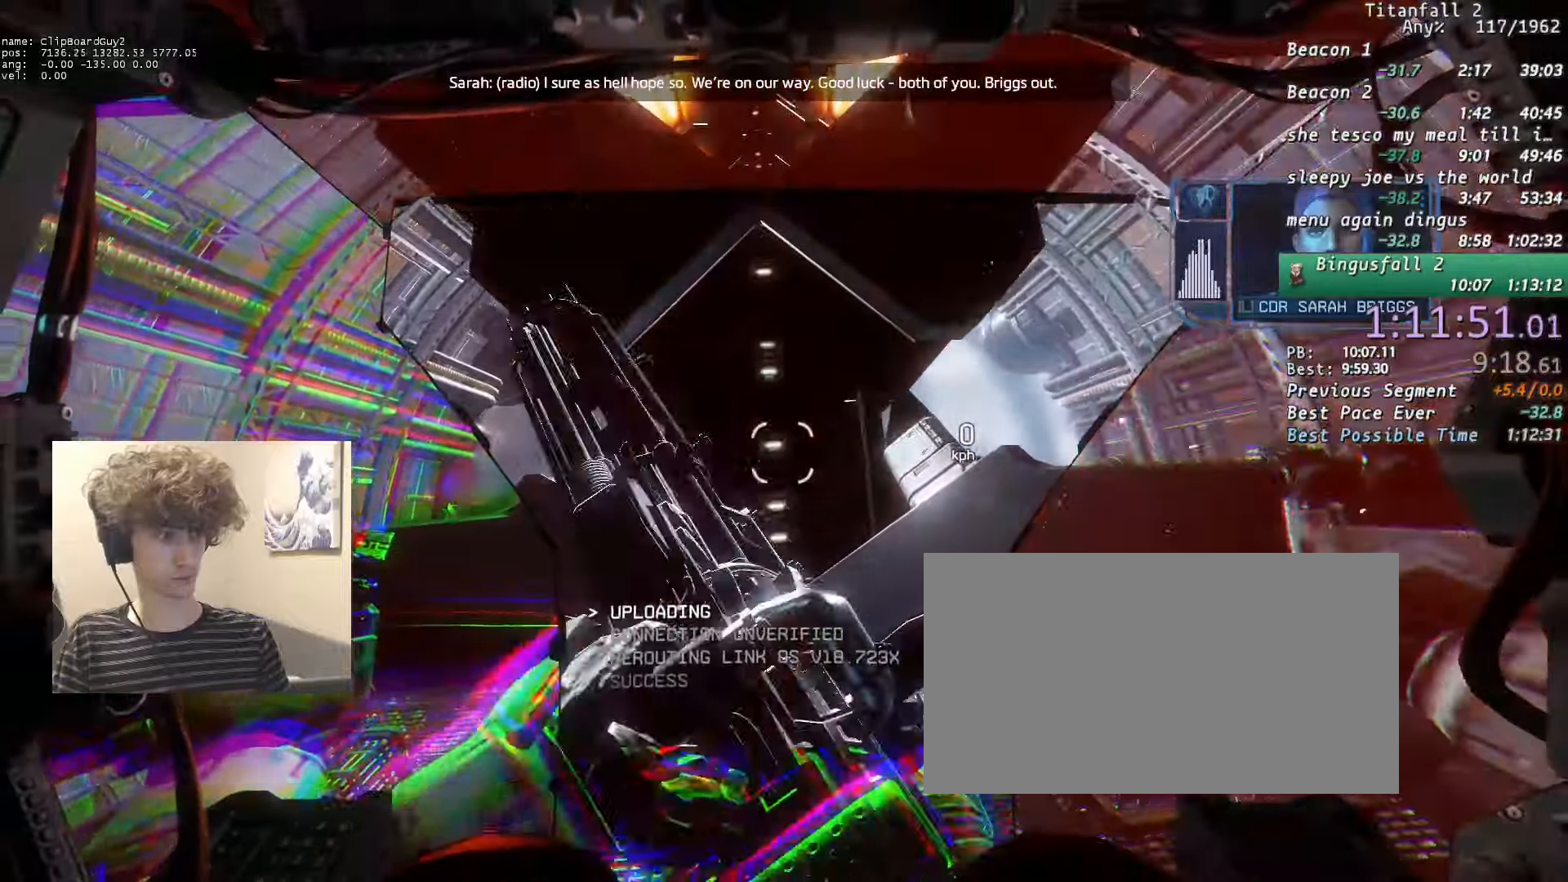
{"keys": ["w"], "mouse": ["right"], "events": [[16, "mouse_right", "down"], [200, "mouse_right", "up"], [300, "mouse_right", "down"]]}
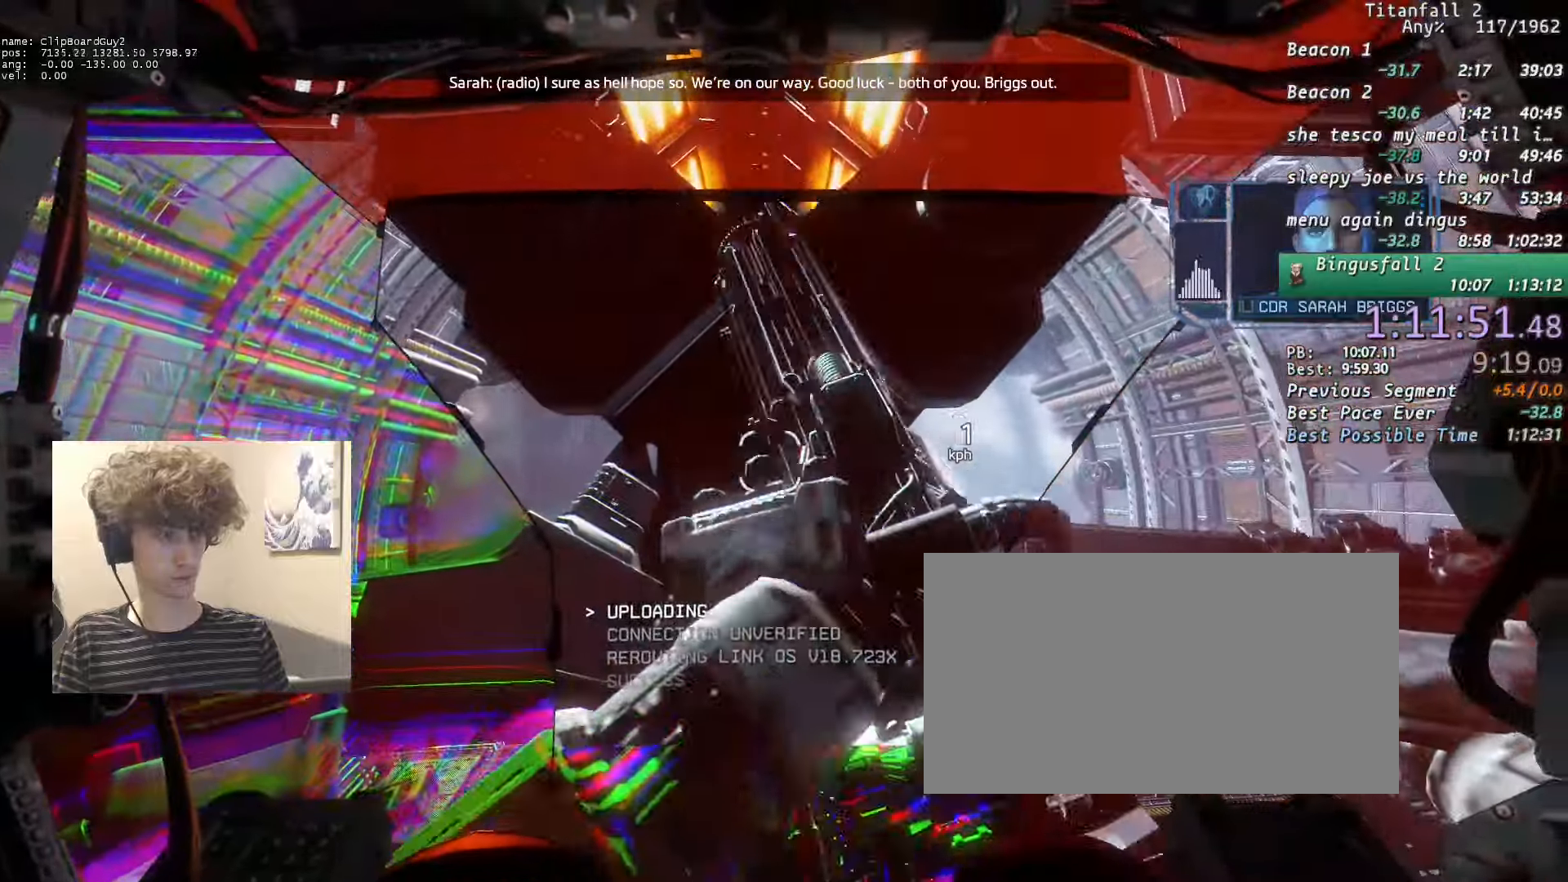
{"keys": ["w"], "mouse": ["right"], "events": [[183, "mouse_right", "up"], [266, "mouse_right", "down"], [466, "mouse_right", "up"], [500, "mouse_right", "down"]]}
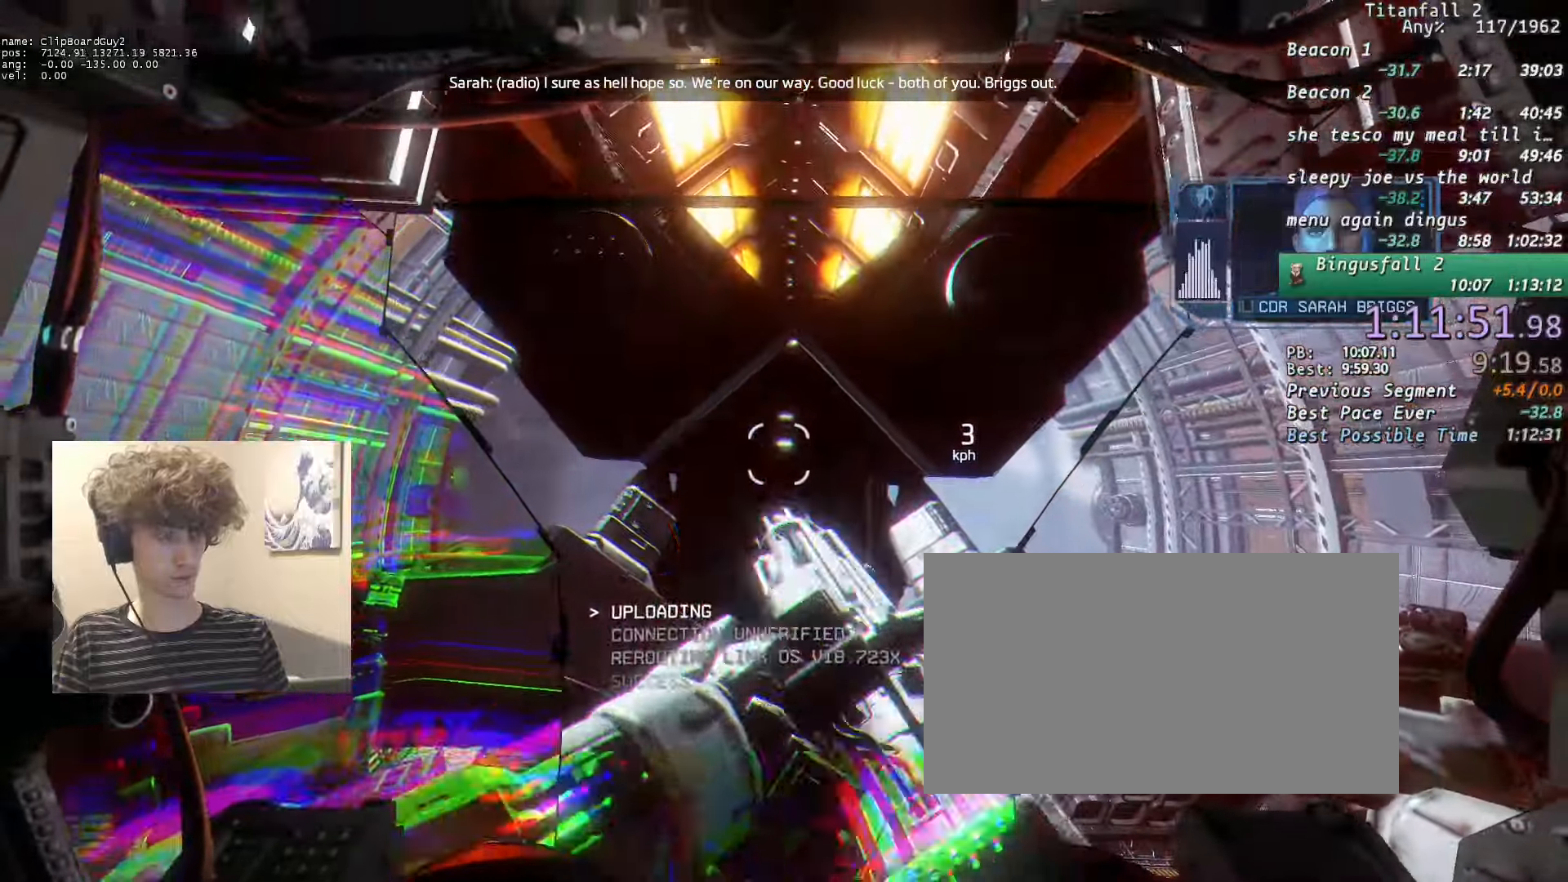
{"keys": ["w"], "mouse": ["right"], "events": [[183, "mouse_right", "up"], [283, "mouse_right", "down"], [433, "mouse_right", "up"], [466, "mouse_right", "down"]]}
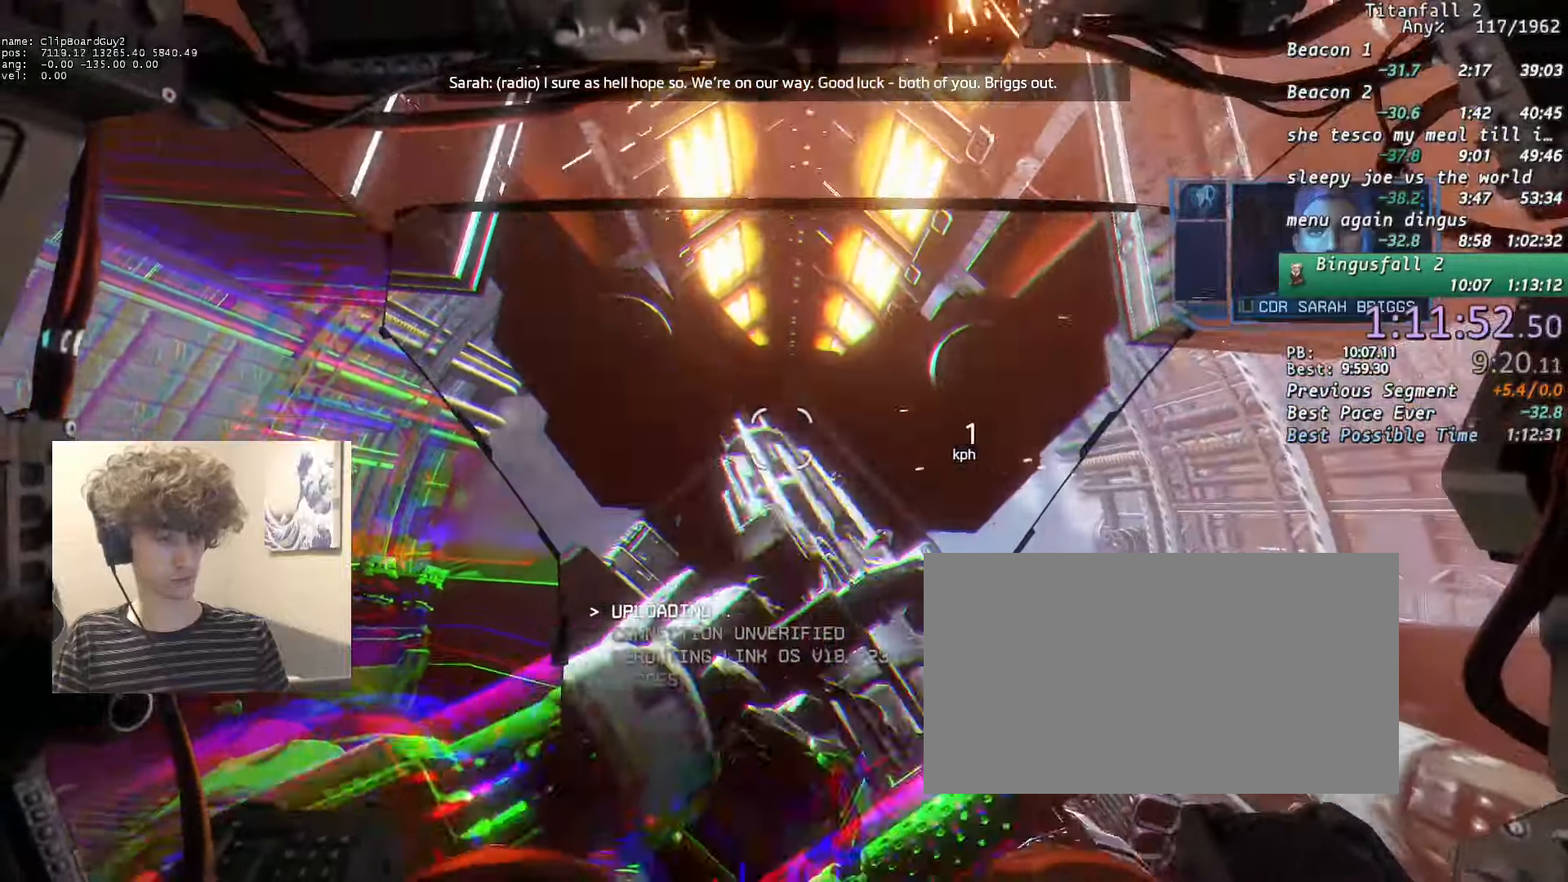
{"keys": ["w"], "mouse": [], "events": [[116, "mouse_right", "up"], [166, "mouse_right", "down"], [300, "mouse_right", "up"], [350, "mouse_right", "down"], [450, "mouse_right", "up"]]}
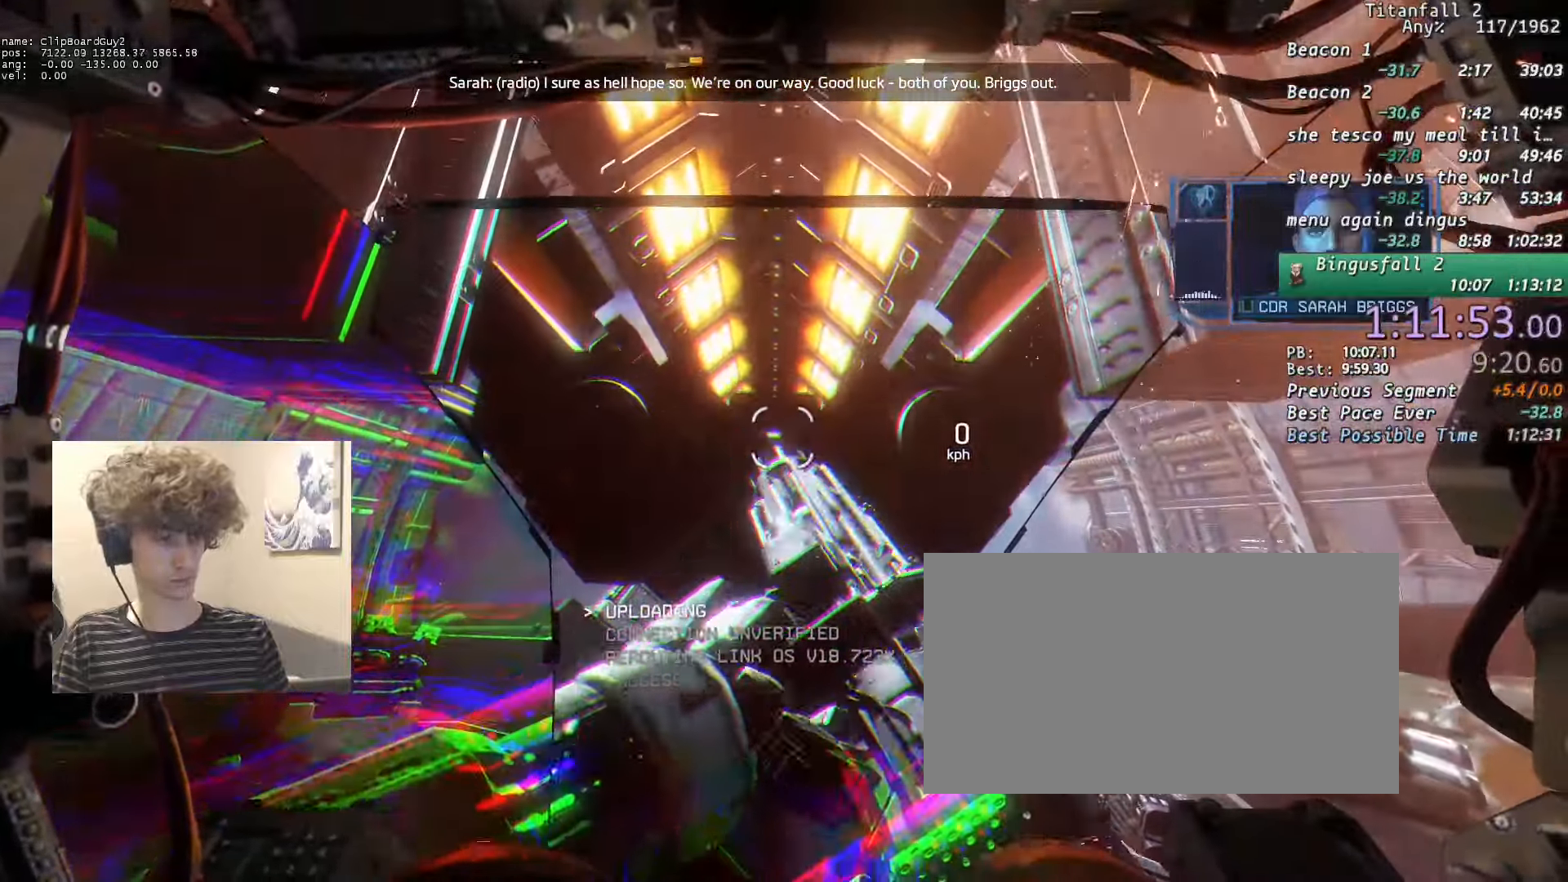
{"keys": ["w"], "mouse": [], "events": [[33, "mouse_right", "down"], [133, "mouse_right", "up"], [183, "mouse_right", "down"], [266, "mouse_right", "up"], [366, "mouse_right", "down"], [450, "mouse_right", "up"]]}
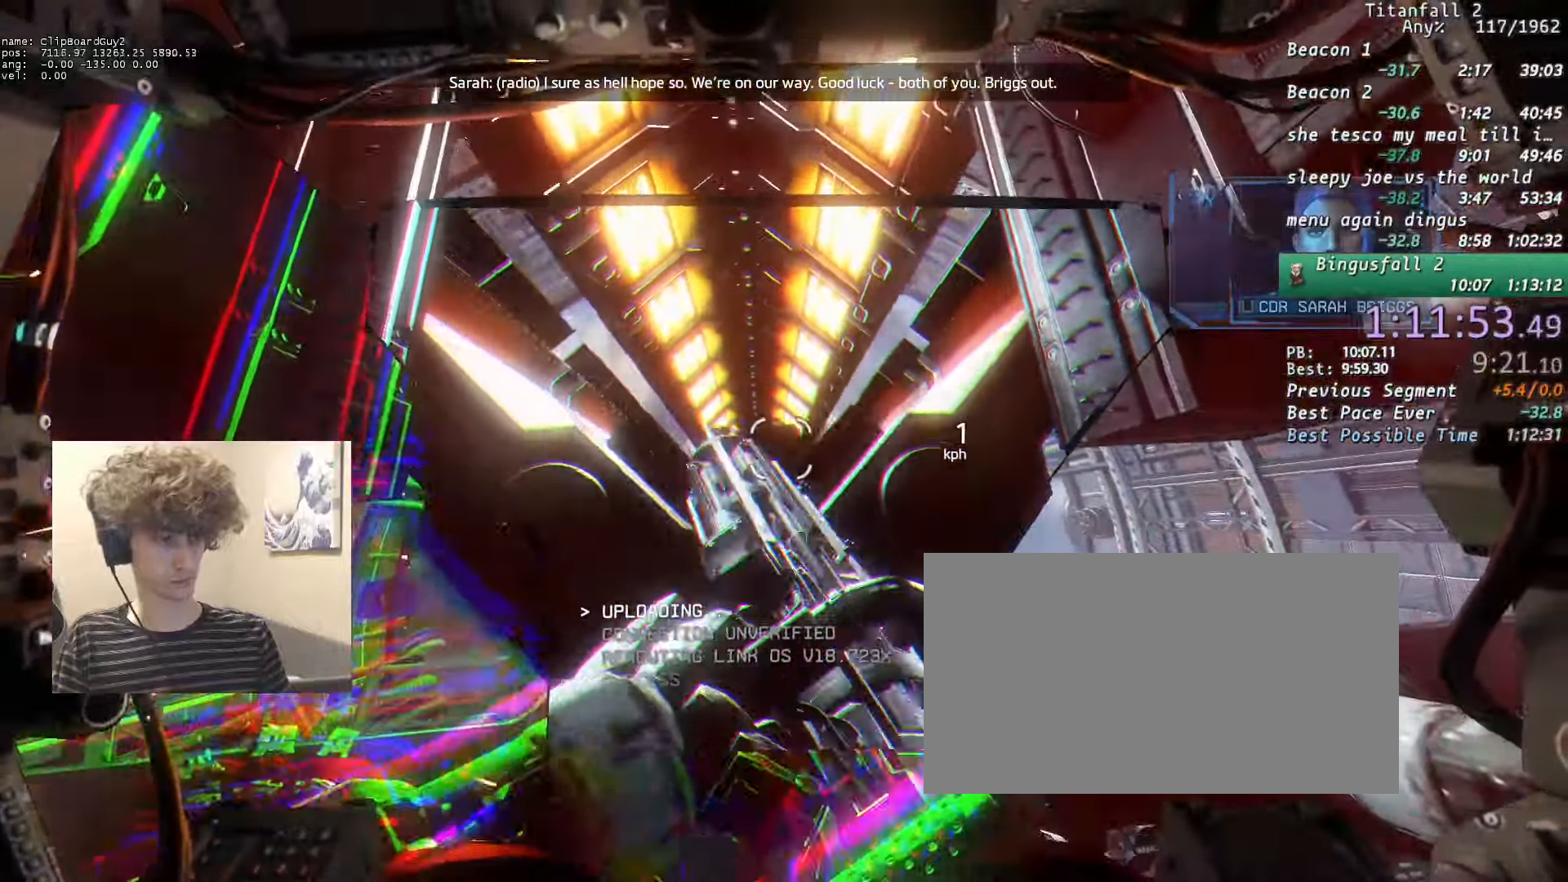
{"keys": ["w"], "mouse": [], "events": [[50, "mouse_right", "down"], [100, "mouse_right", "up"], [200, "mouse_right", "down"], [283, "mouse_right", "up"], [333, "mouse_right", "down"], [433, "mouse_right", "up"]]}
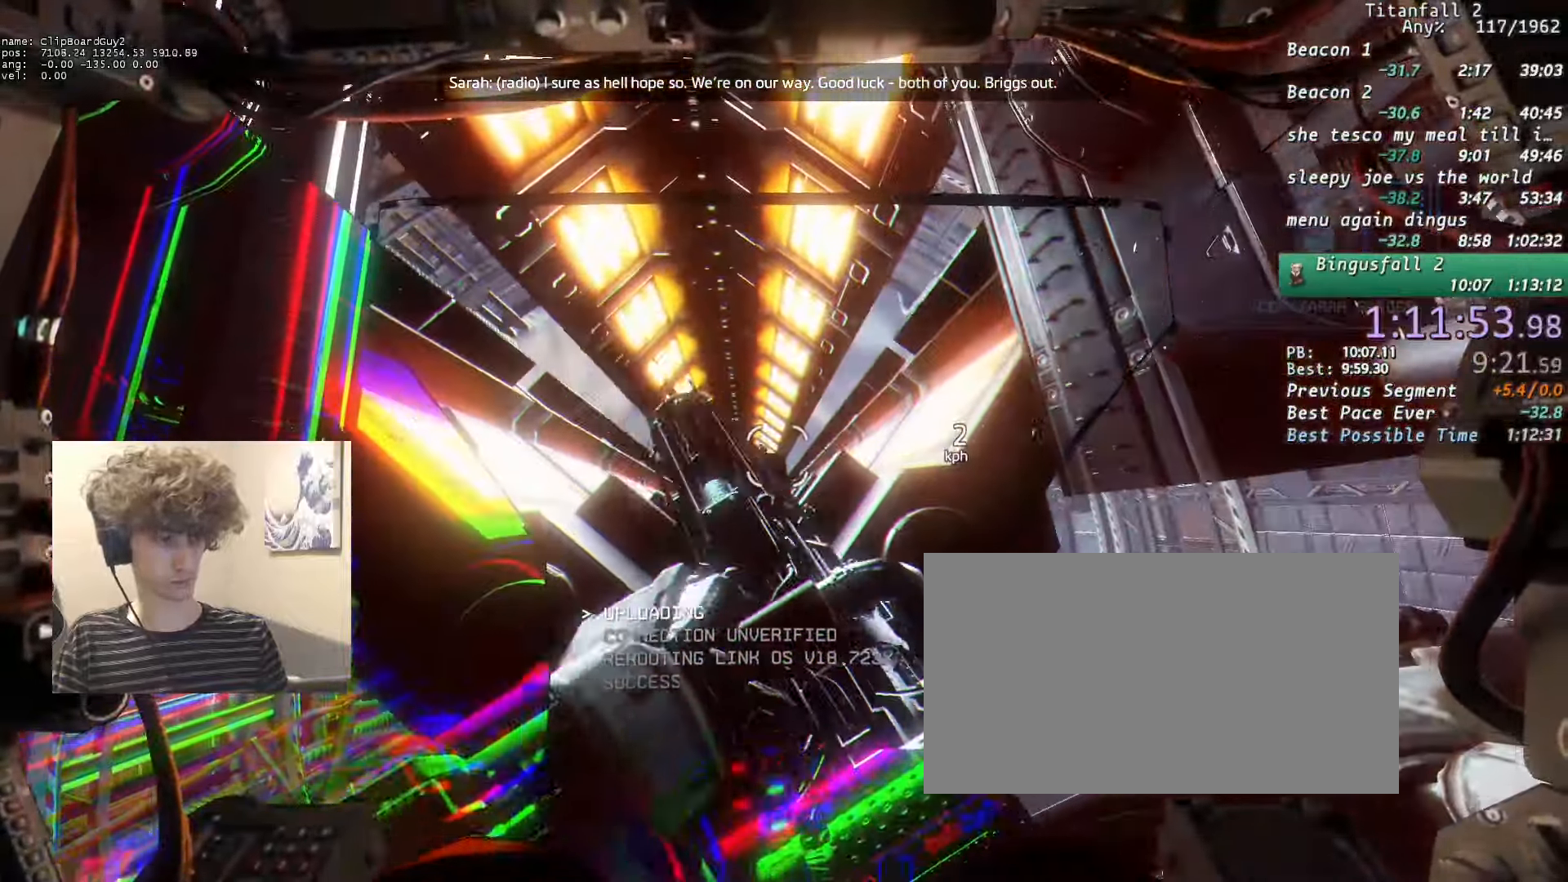
{"keys": ["w"], "mouse": ["right"], "events": [[16, "mouse_right", "down"], [116, "mouse_right", "up"], [166, "mouse_right", "down"], [250, "mouse_right", "up"], [300, "mouse_right", "down"], [400, "mouse_right", "up"], [483, "mouse_right", "down"]]}
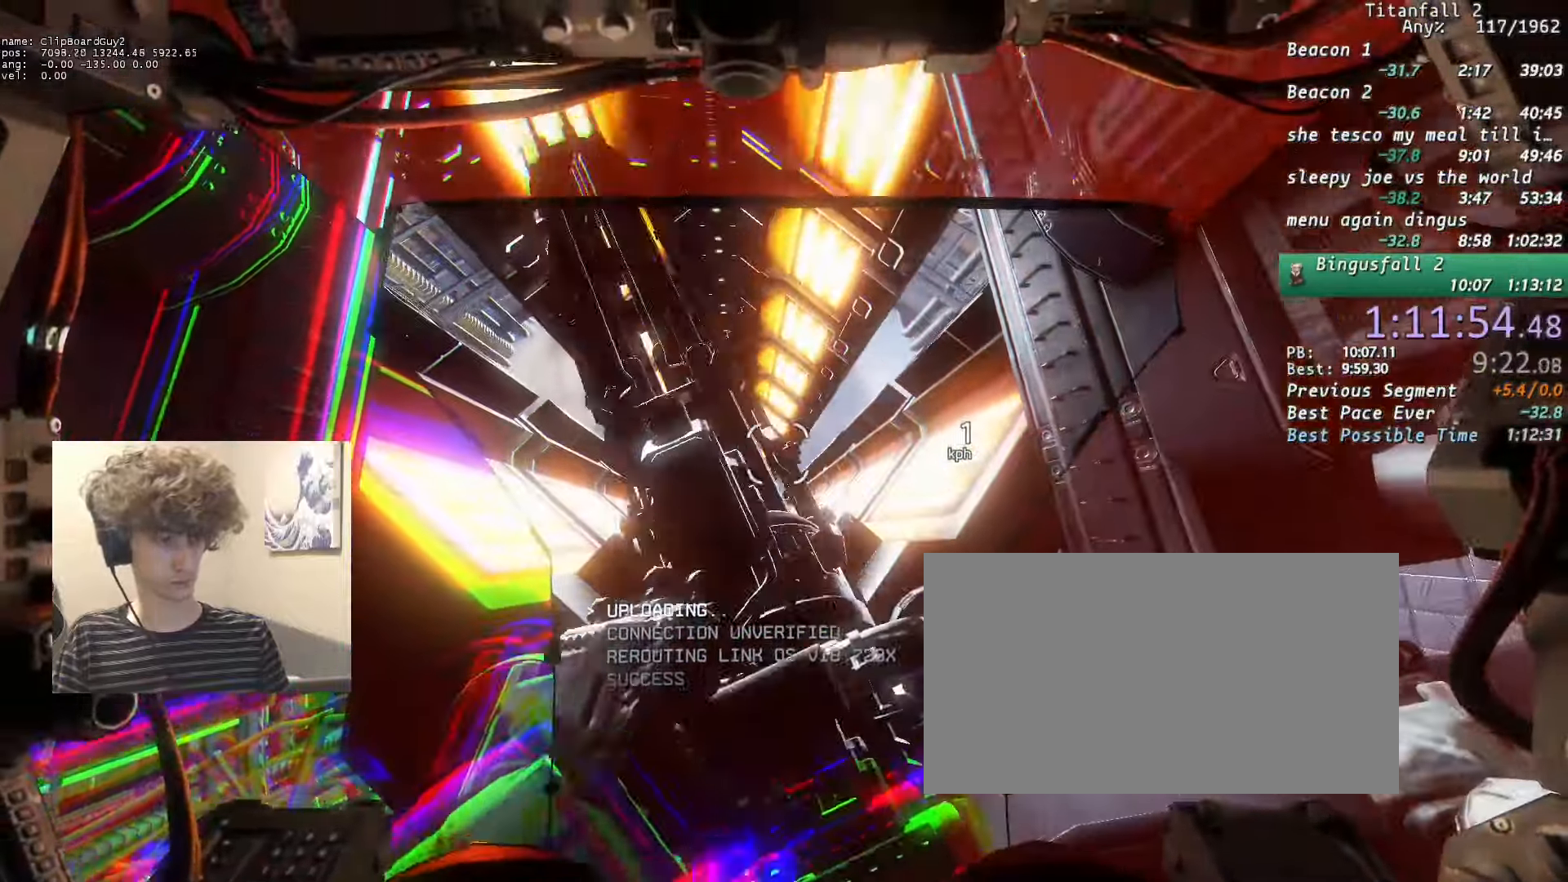
{"keys": ["w"], "mouse": ["right"], "events": [[83, "mouse_right", "up"], [133, "mouse_right", "down"], [216, "mouse_right", "up"], [316, "mouse_right", "down"], [450, "mouse_right", "up"], [500, "mouse_right", "down"]]}
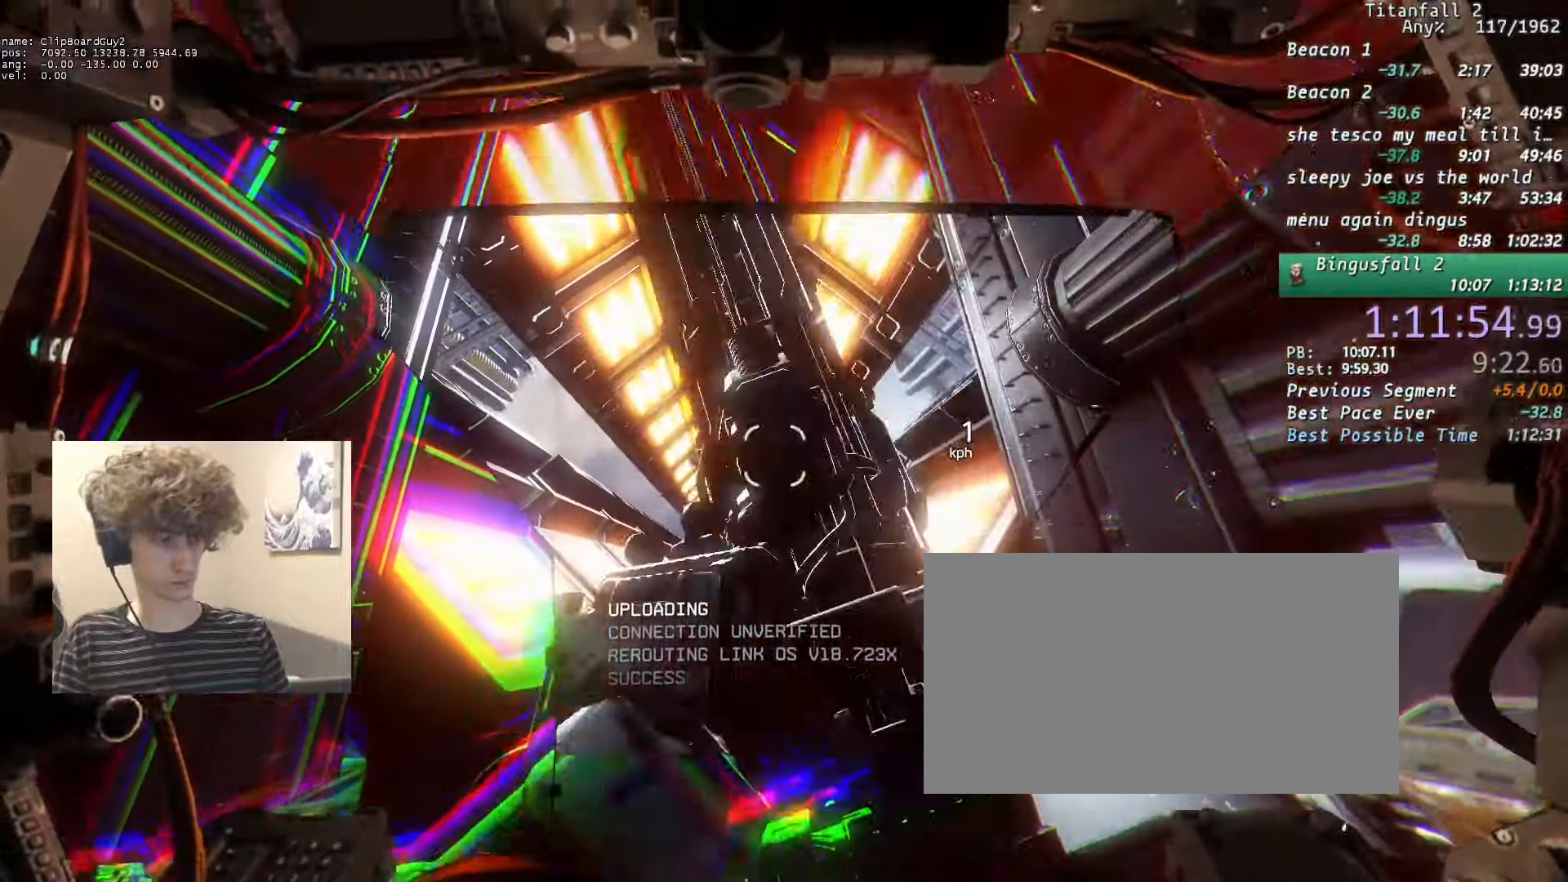
{"keys": ["w"], "mouse": [], "events": [[100, "mouse_right", "up"]]}
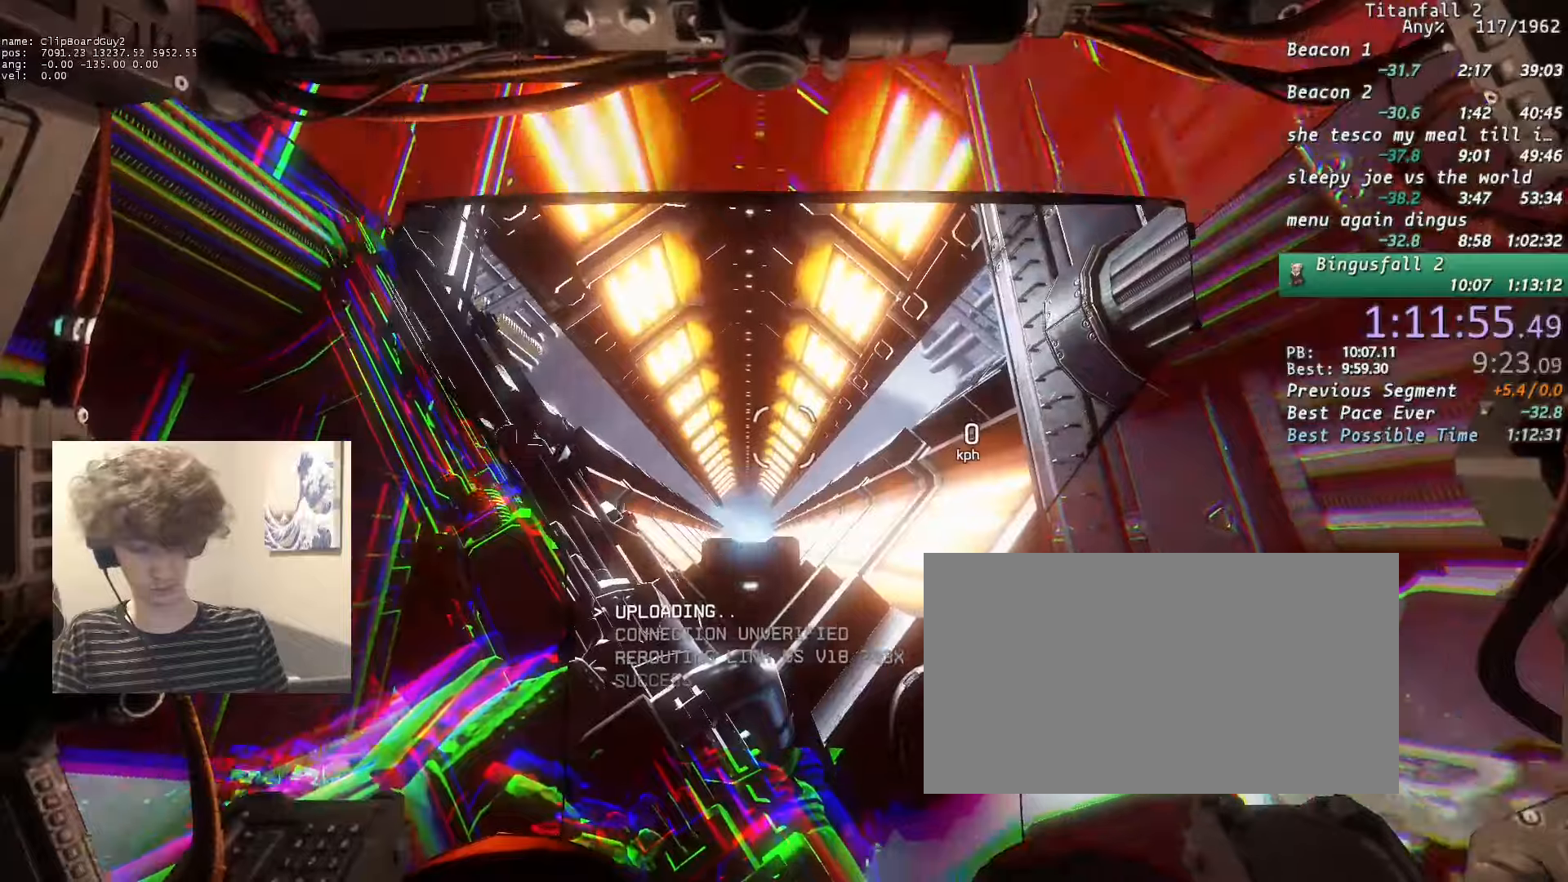
{"keys": ["w"], "mouse": [], "events": []}
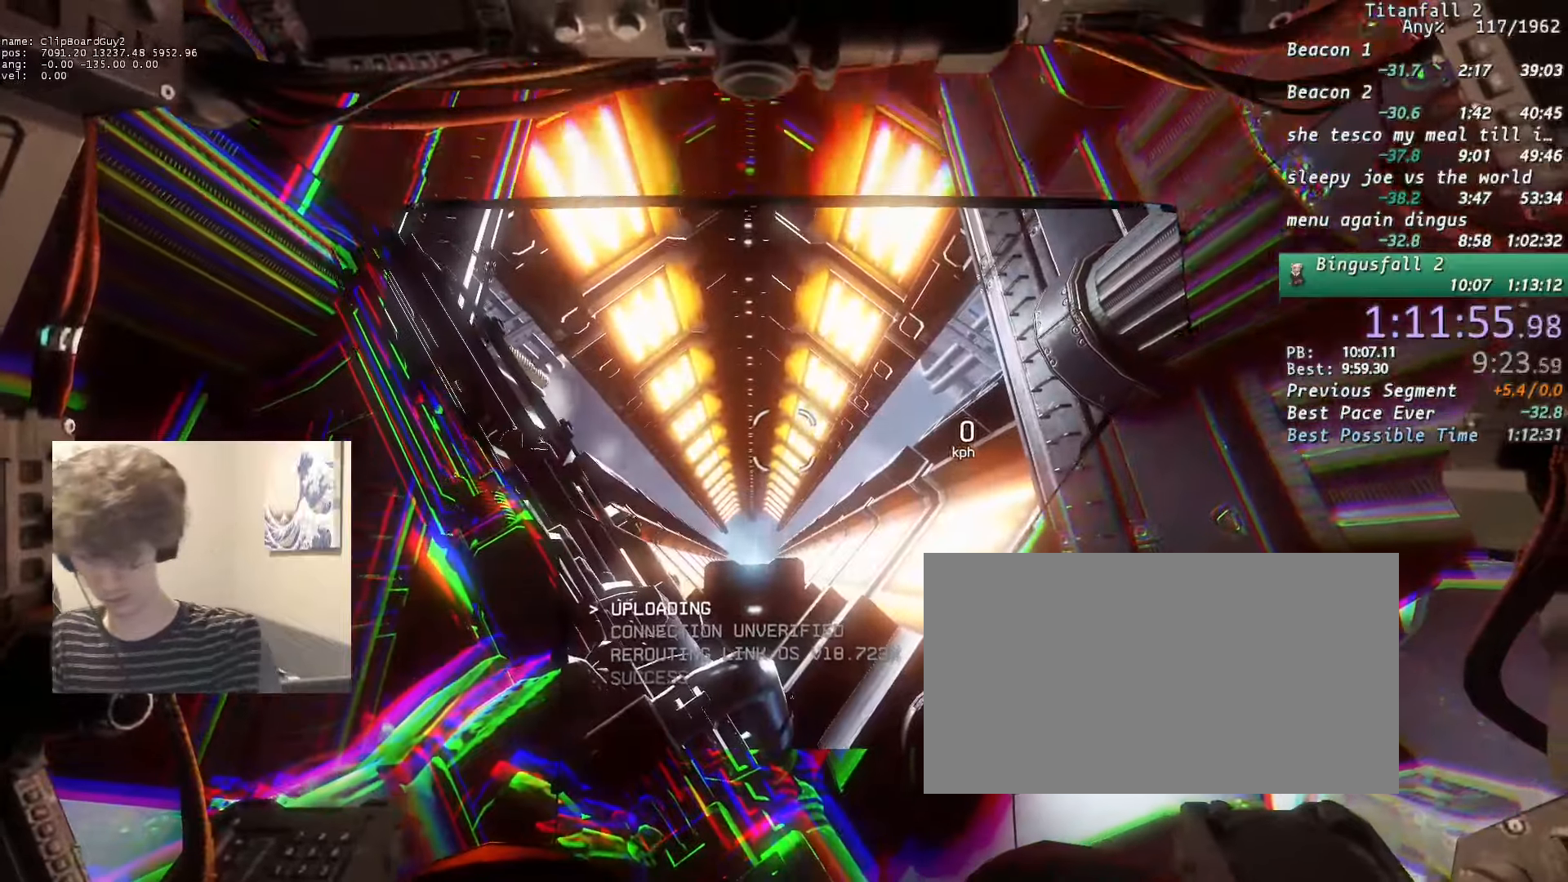
{"keys": ["w"], "mouse": [], "events": []}
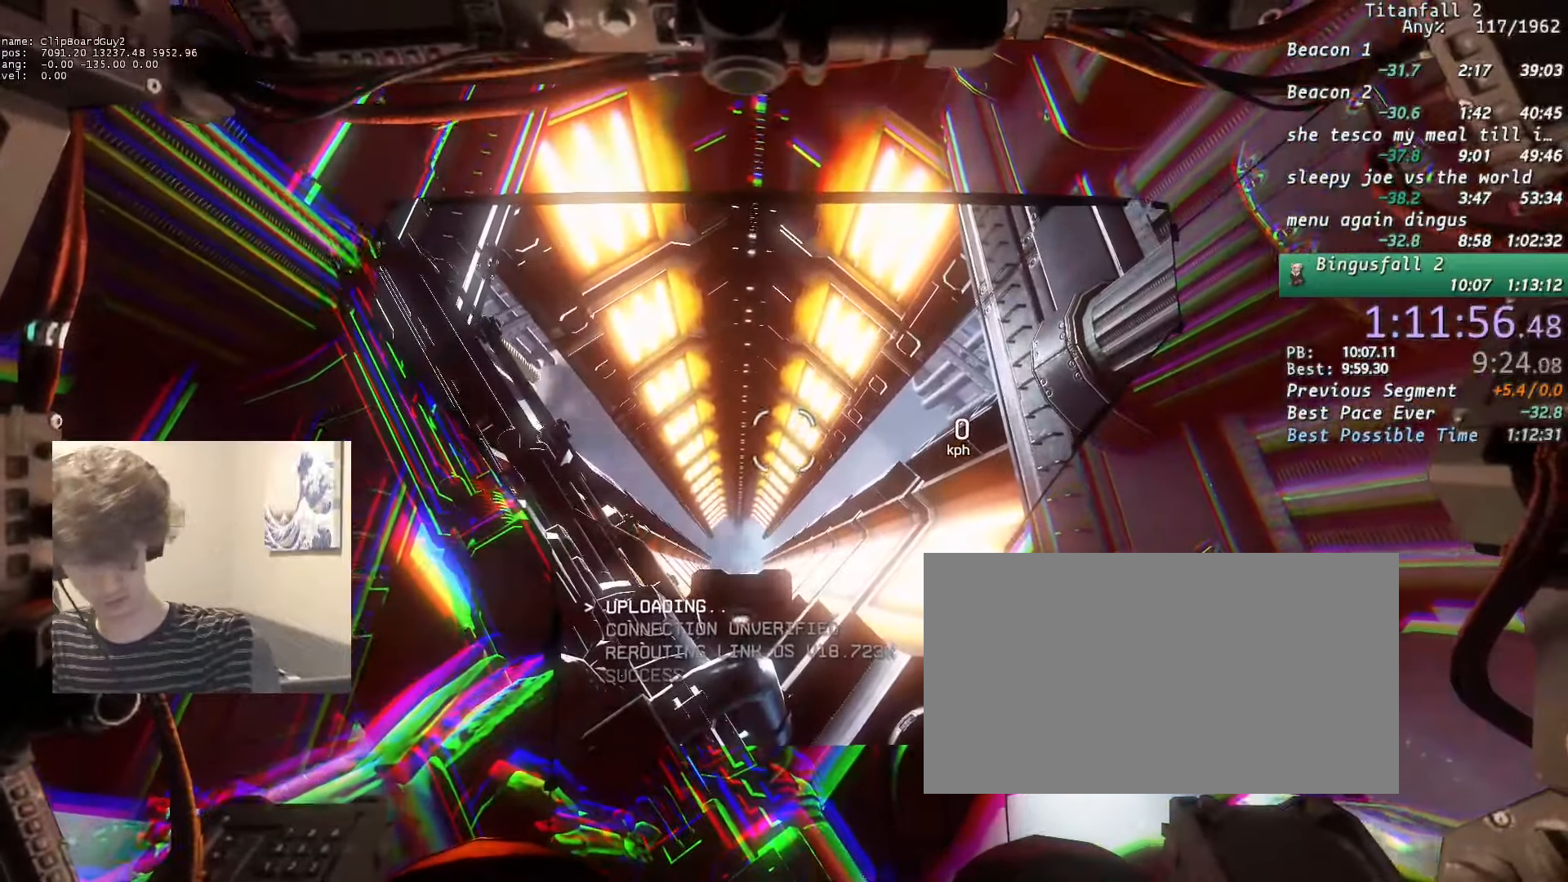
{"keys": ["w"], "mouse": [], "events": []}
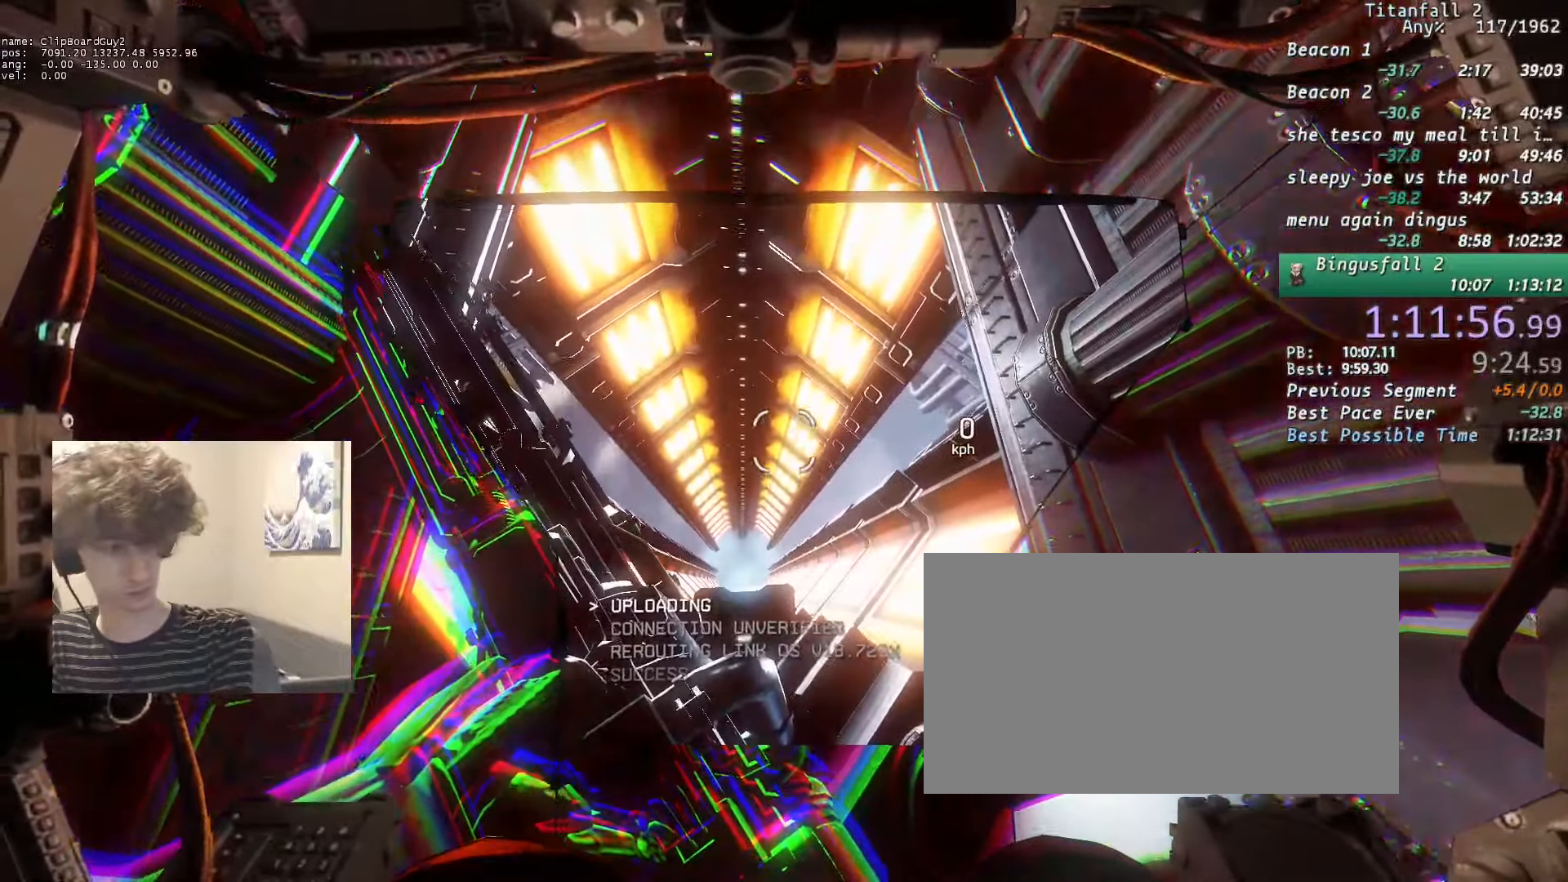
{"keys": ["w"], "mouse": [], "events": []}